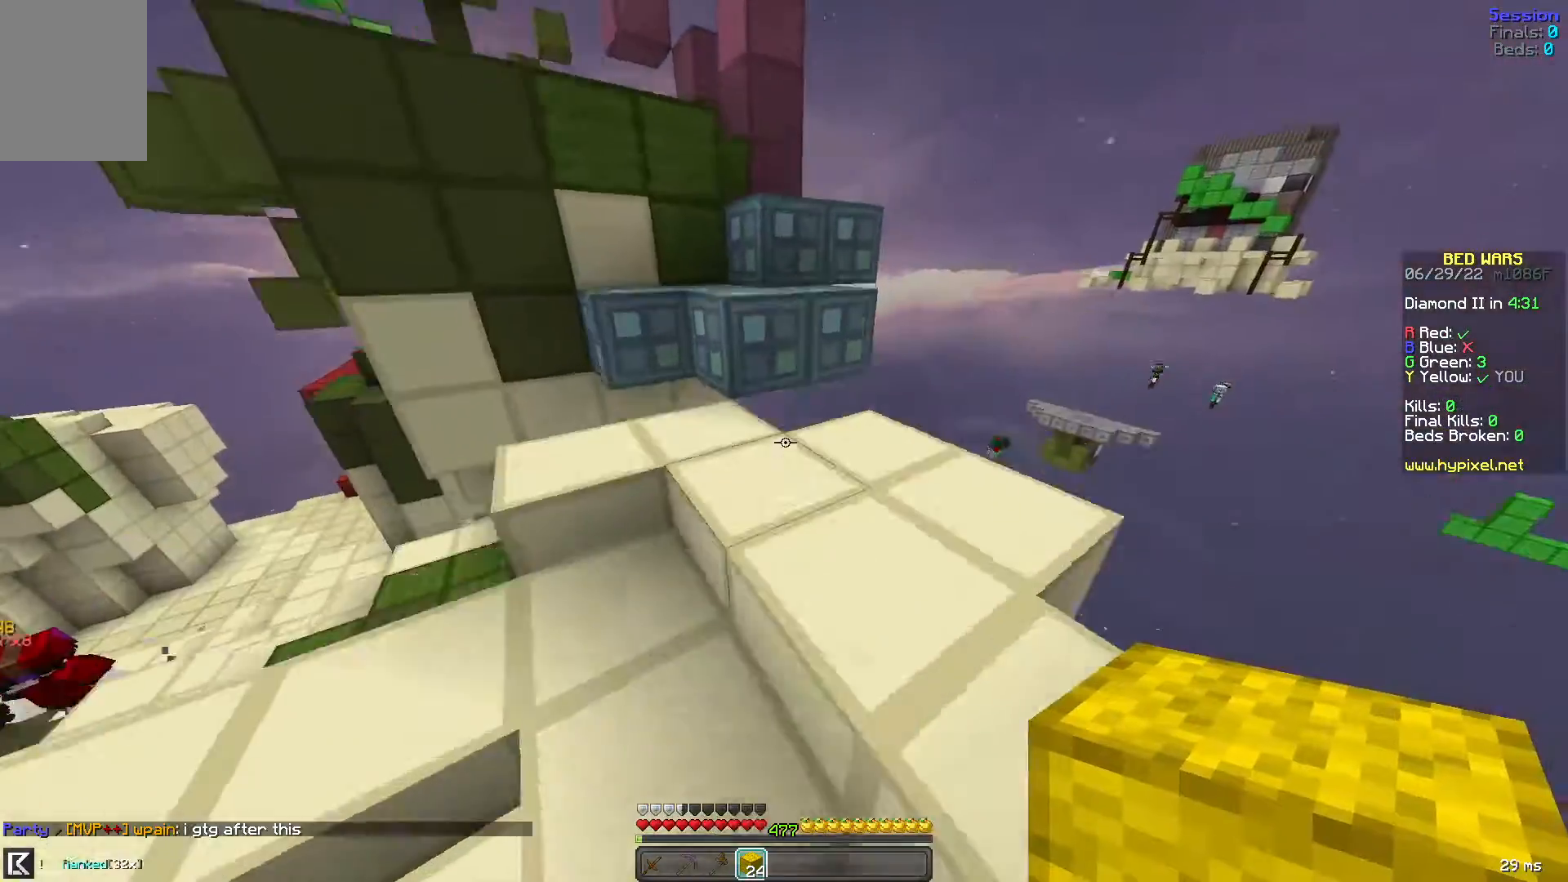
Gameplay with keyboard and mouse; each line is a JSON object with the keys and mouse buttons held at the frame after it. "events" lists presses ("down") and releases ("up") of "a", "d", "s", "space", "w", "mouse_left" and "mouse_right" between this image and that frame as [ms after this image, input, new state], when the widget could be followed in between. "mouse_left", "mouse_right" = the "left", "right" buttons of the "mouse" list. No other keys are recorded. Fast repeated clicks can show as one long hold. Mouse movement is not recorded.
{"keys": ["space", "w"], "mouse": [], "events": [[160, "space", "up"], [320, "space", "down"]]}
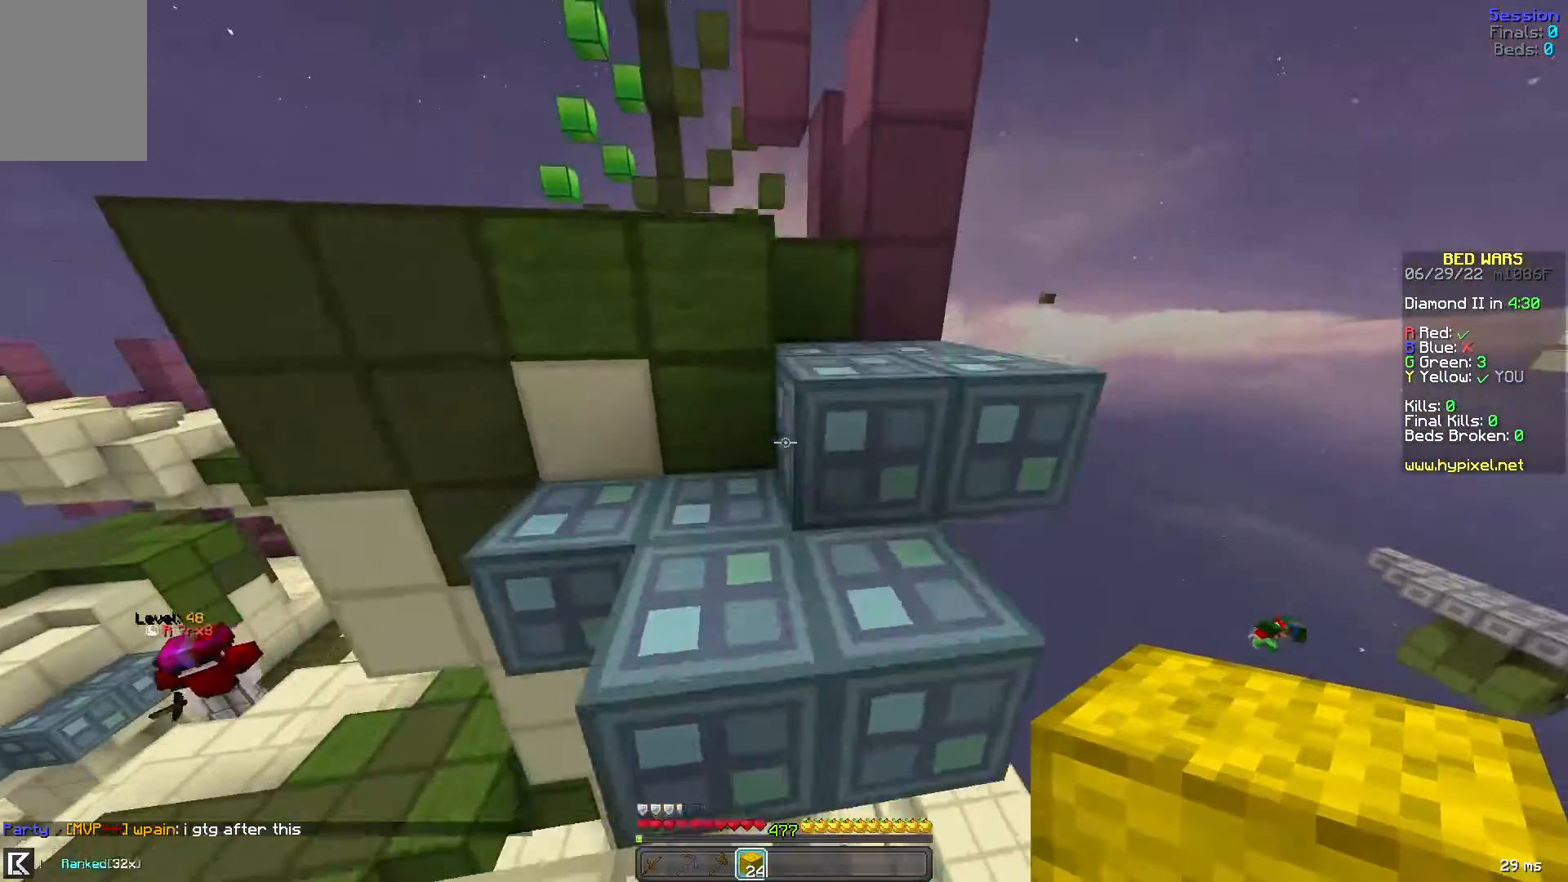
{"keys": ["space", "w"], "mouse": [], "events": [[120, "d", "down"], [160, "space", "up"], [280, "space", "down"], [320, "d", "up"]]}
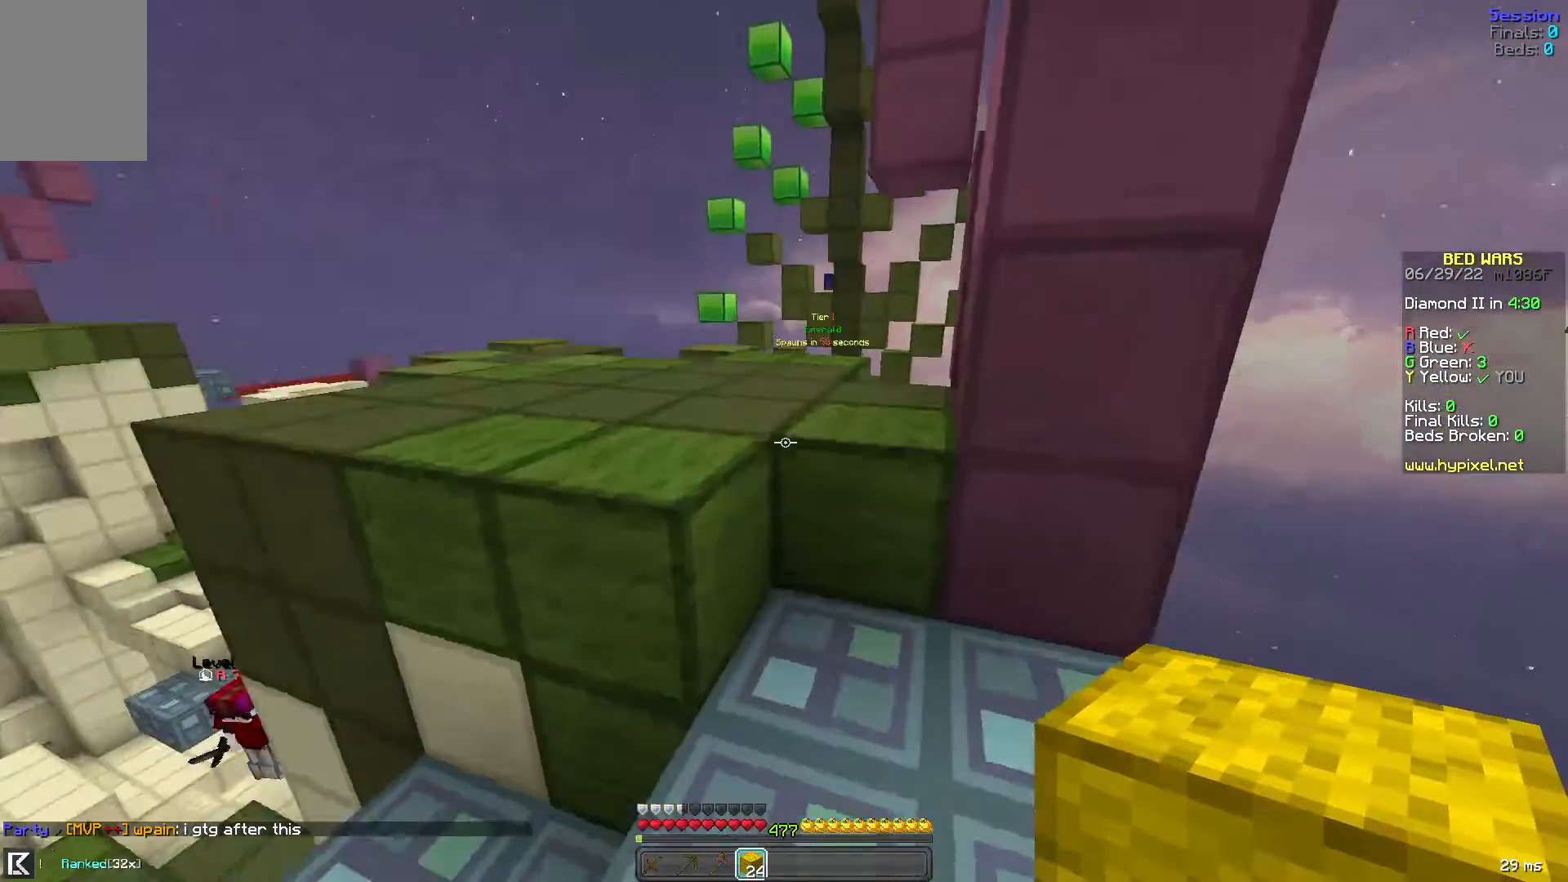
{"keys": ["space", "w"], "mouse": [], "events": [[40, "a", "down"], [120, "space", "up"], [160, "space", "down"], [320, "a", "up"]]}
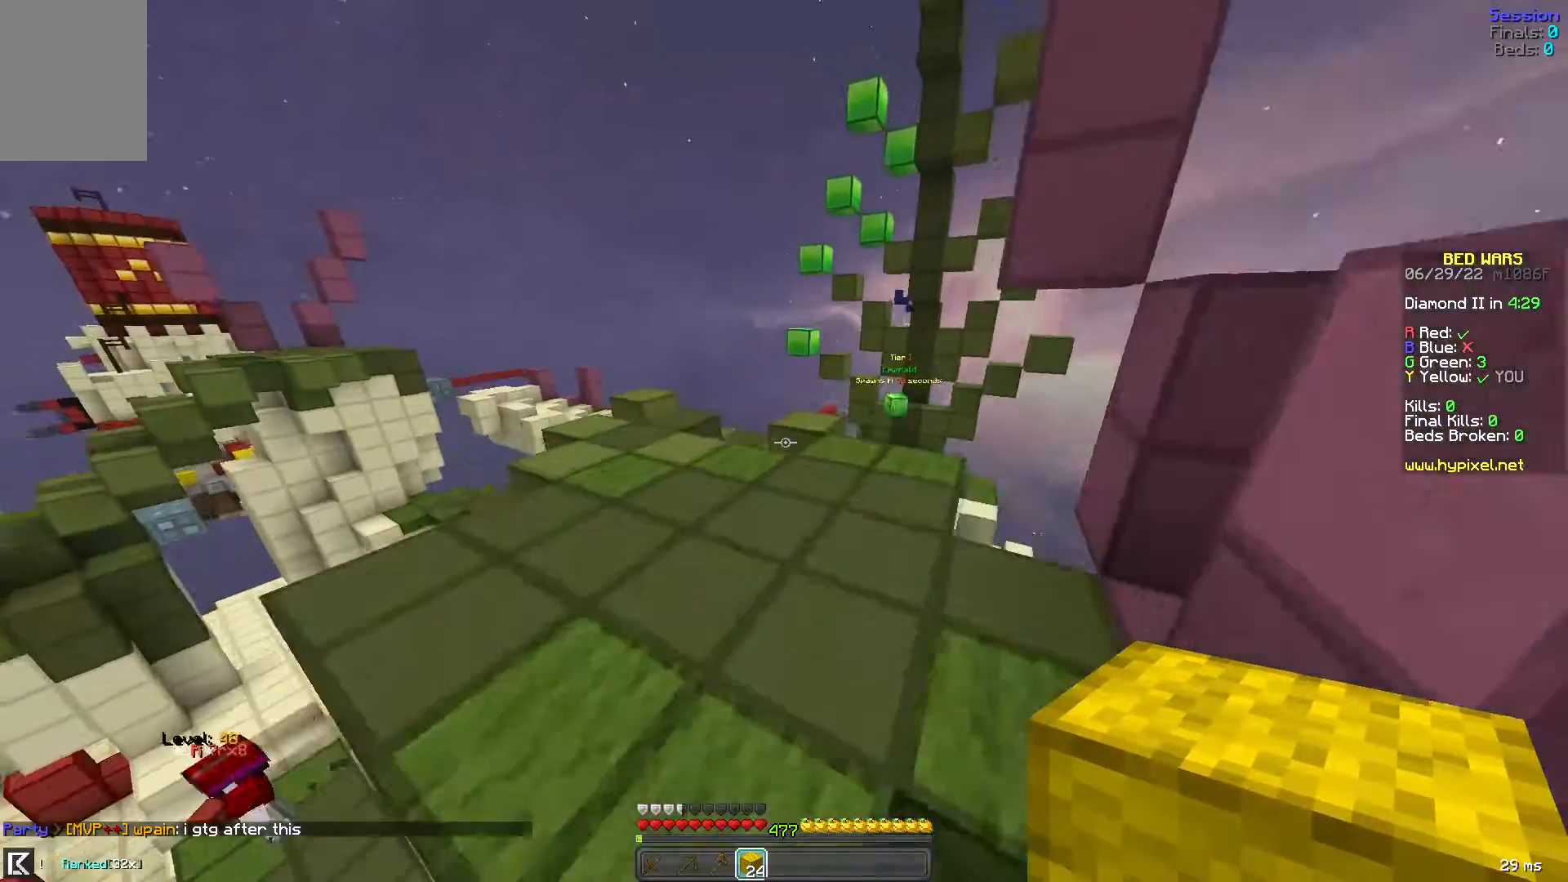
{"keys": ["d", "w"], "mouse": [], "events": [[40, "a", "down"], [80, "space", "up"], [160, "a", "up"], [200, "space", "down"], [280, "d", "down"], [520, "space", "up"]]}
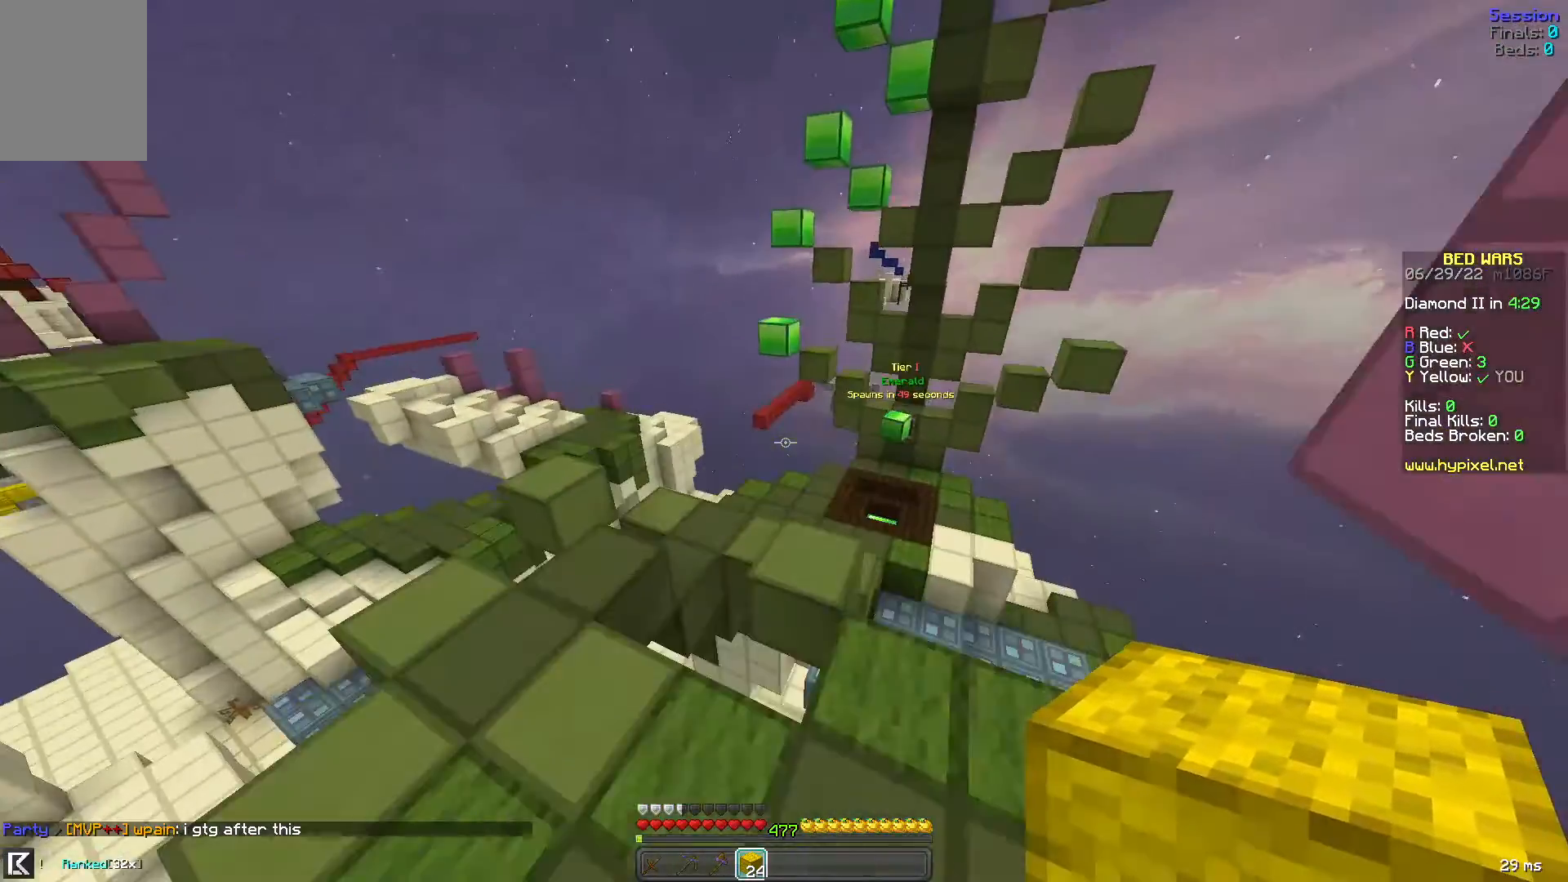
{"keys": ["a", "space", "w"], "mouse": [], "events": [[200, "d", "up"], [240, "space", "down"], [320, "a", "down"]]}
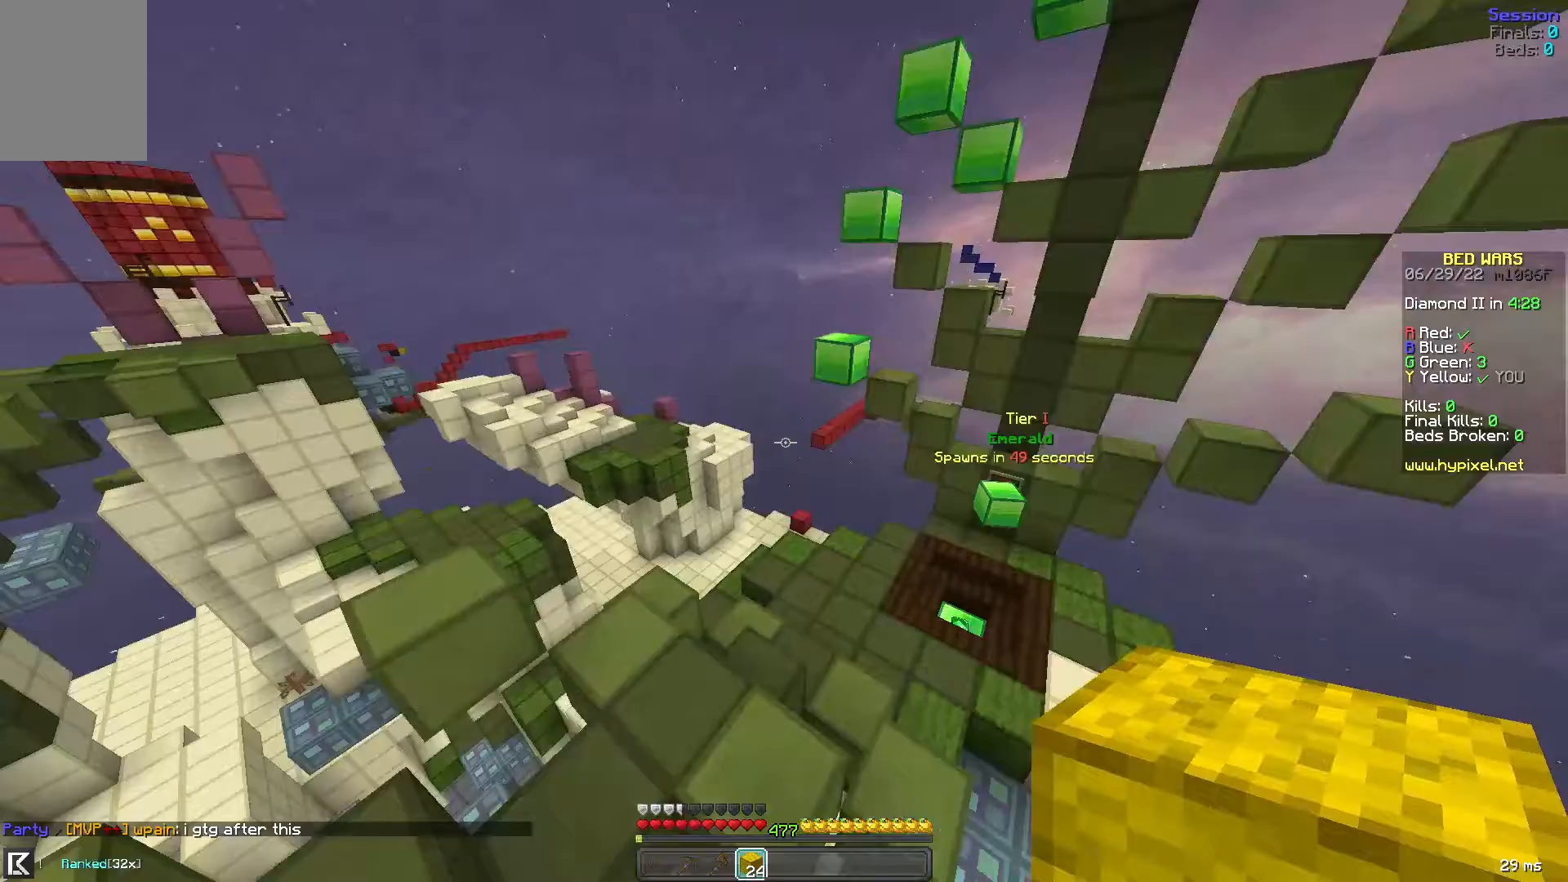
{"keys": ["d", "w"], "mouse": [], "events": [[80, "space", "up"], [240, "d", "down"], [320, "a", "up"]]}
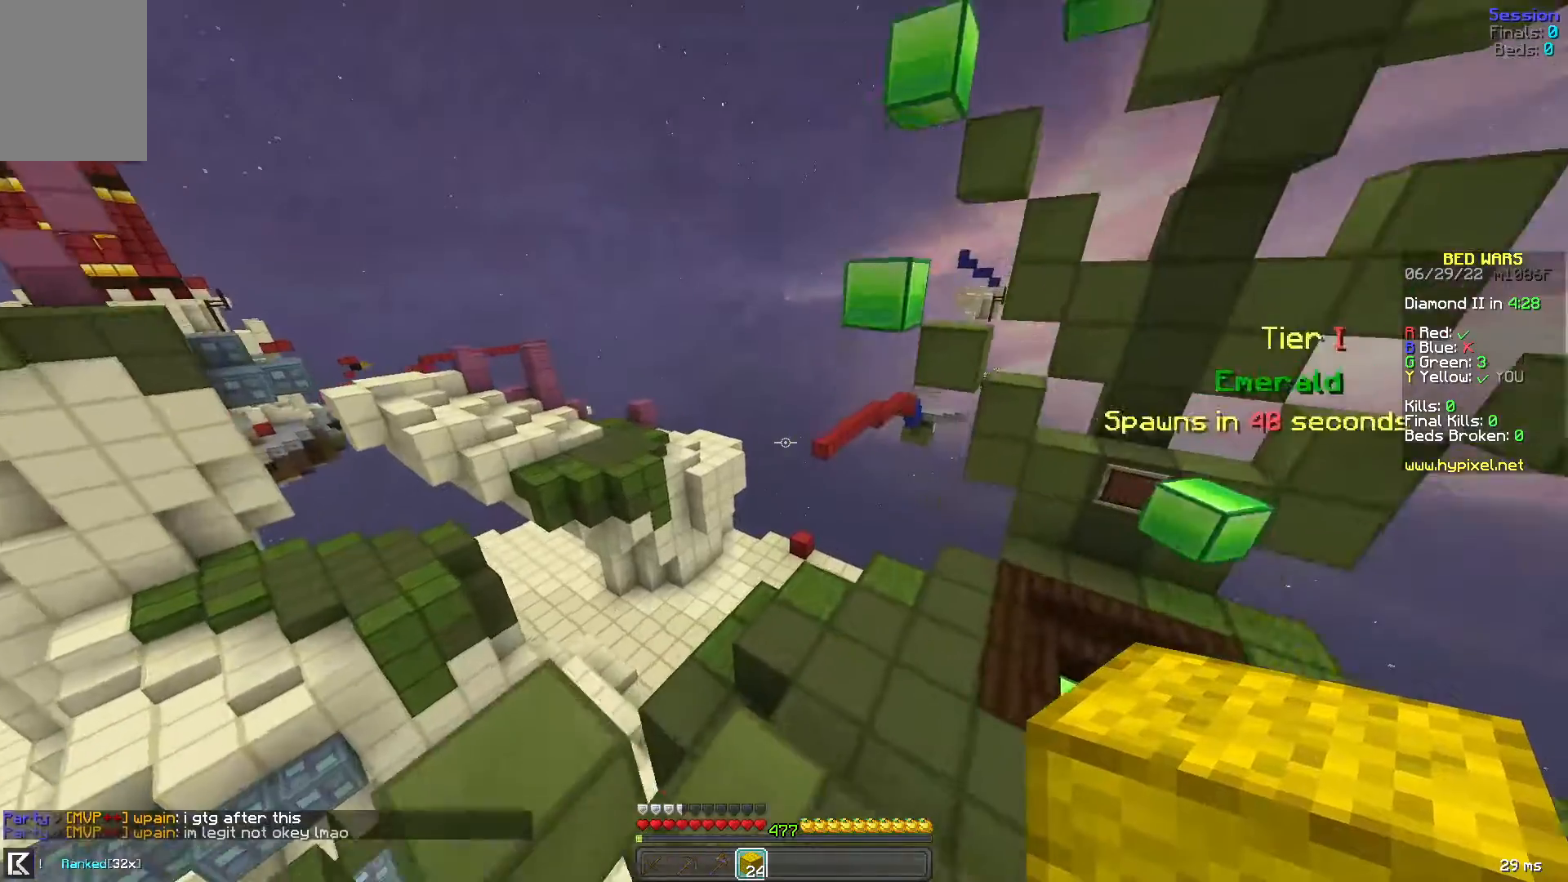
{"keys": ["space", "w"], "mouse": [], "events": [[80, "d", "up"], [280, "d", "down"], [440, "d", "up"], [440, "space", "down"]]}
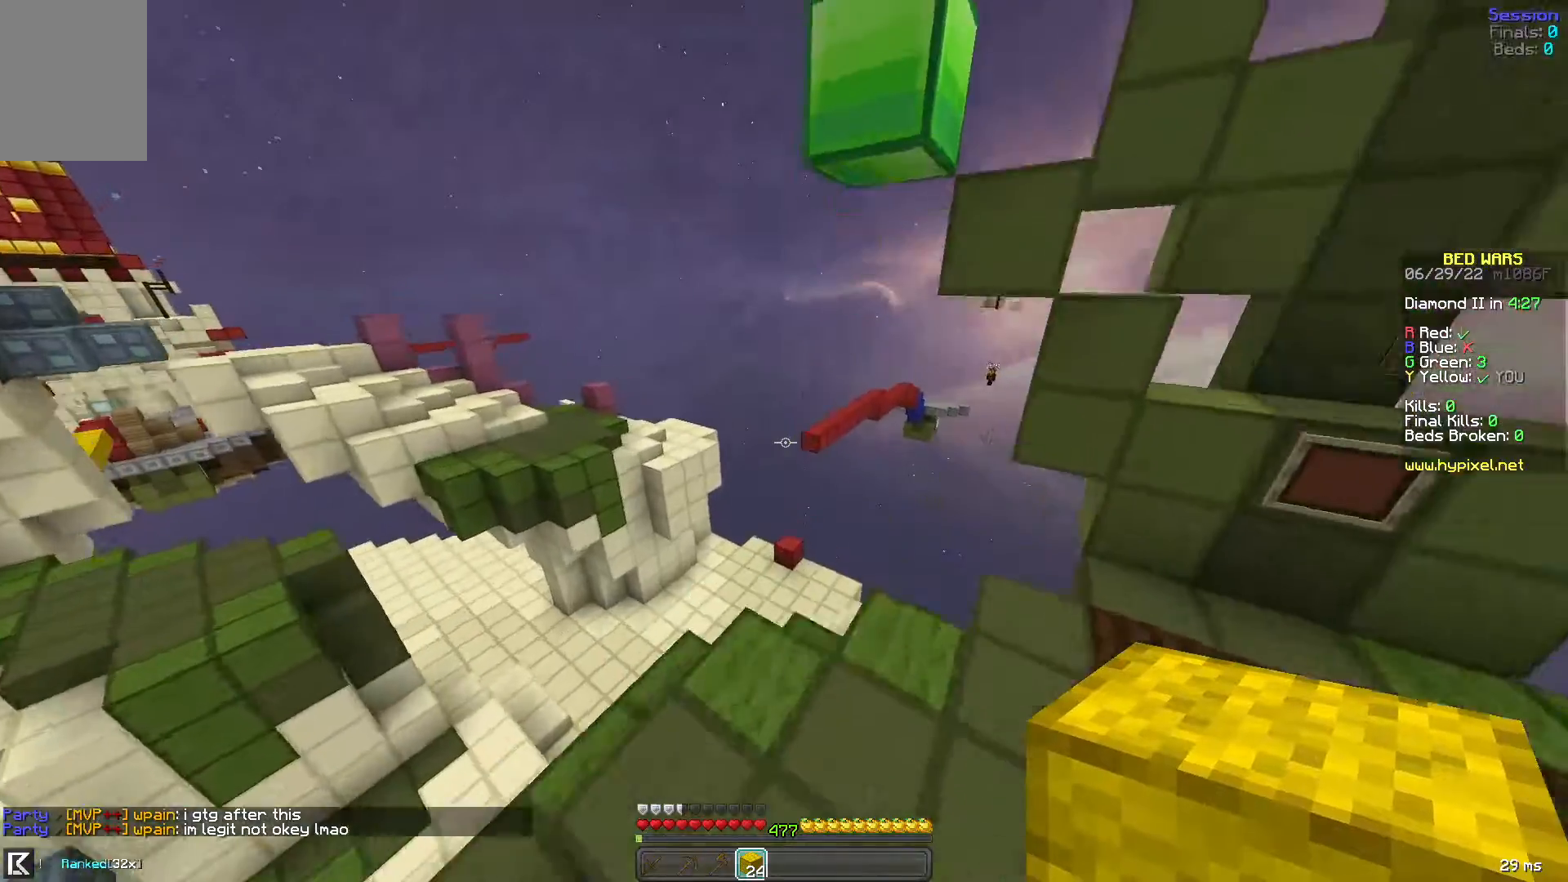
{"keys": ["d"], "mouse": [], "events": [[240, "w", "up"], [320, "space", "up"], [360, "d", "down"]]}
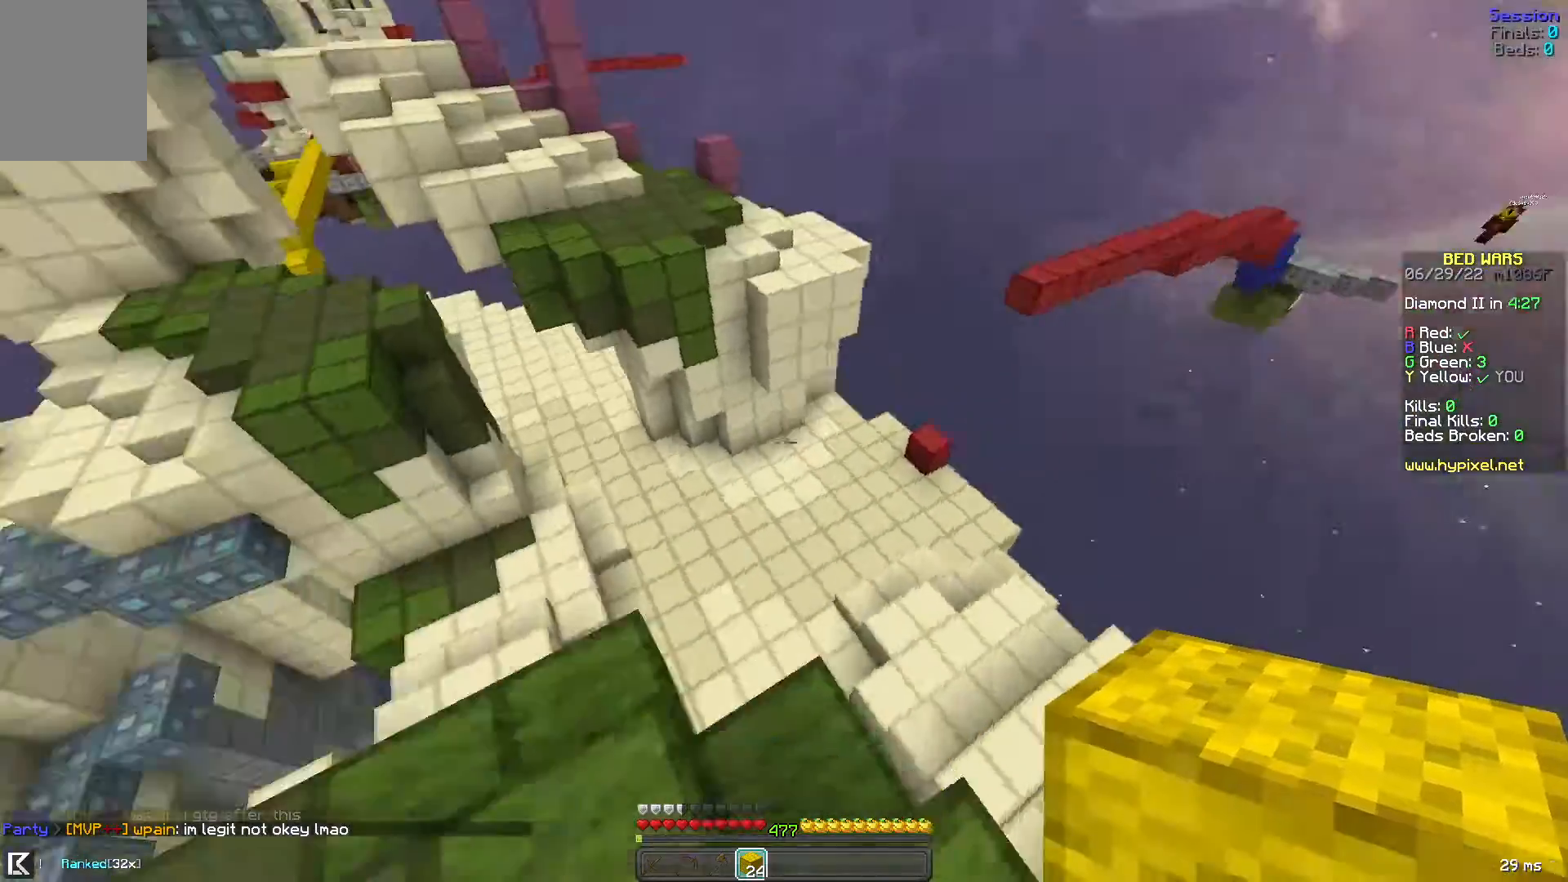
{"keys": ["d"], "mouse": [], "events": []}
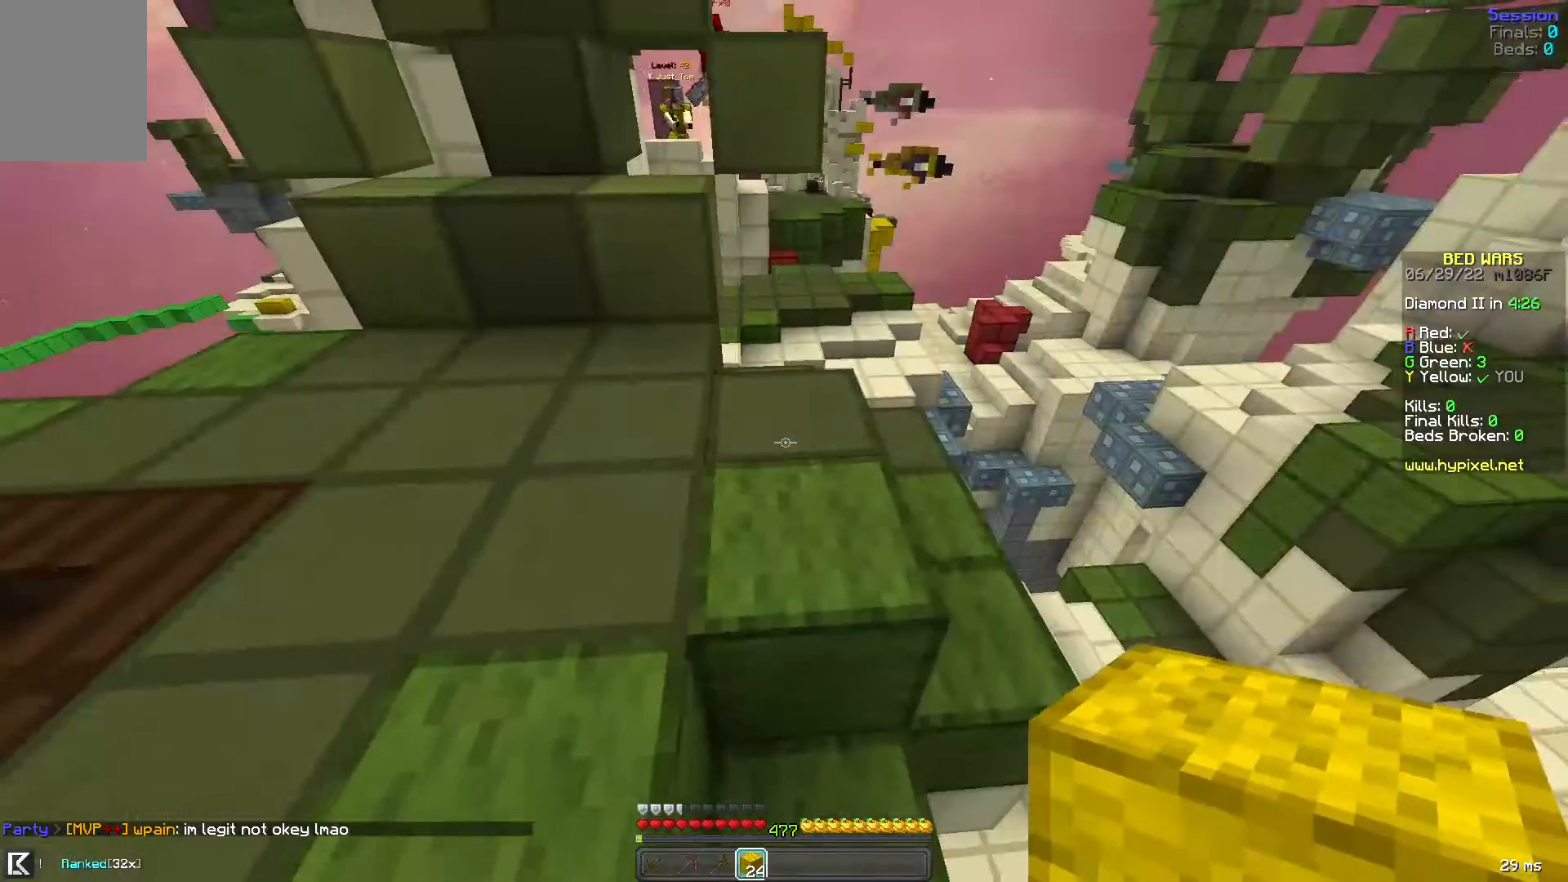
{"keys": ["d", "w"], "mouse": [], "events": [[160, "w", "down"], [200, "d", "up"], [280, "a", "down"], [480, "d", "down"], [520, "a", "up"]]}
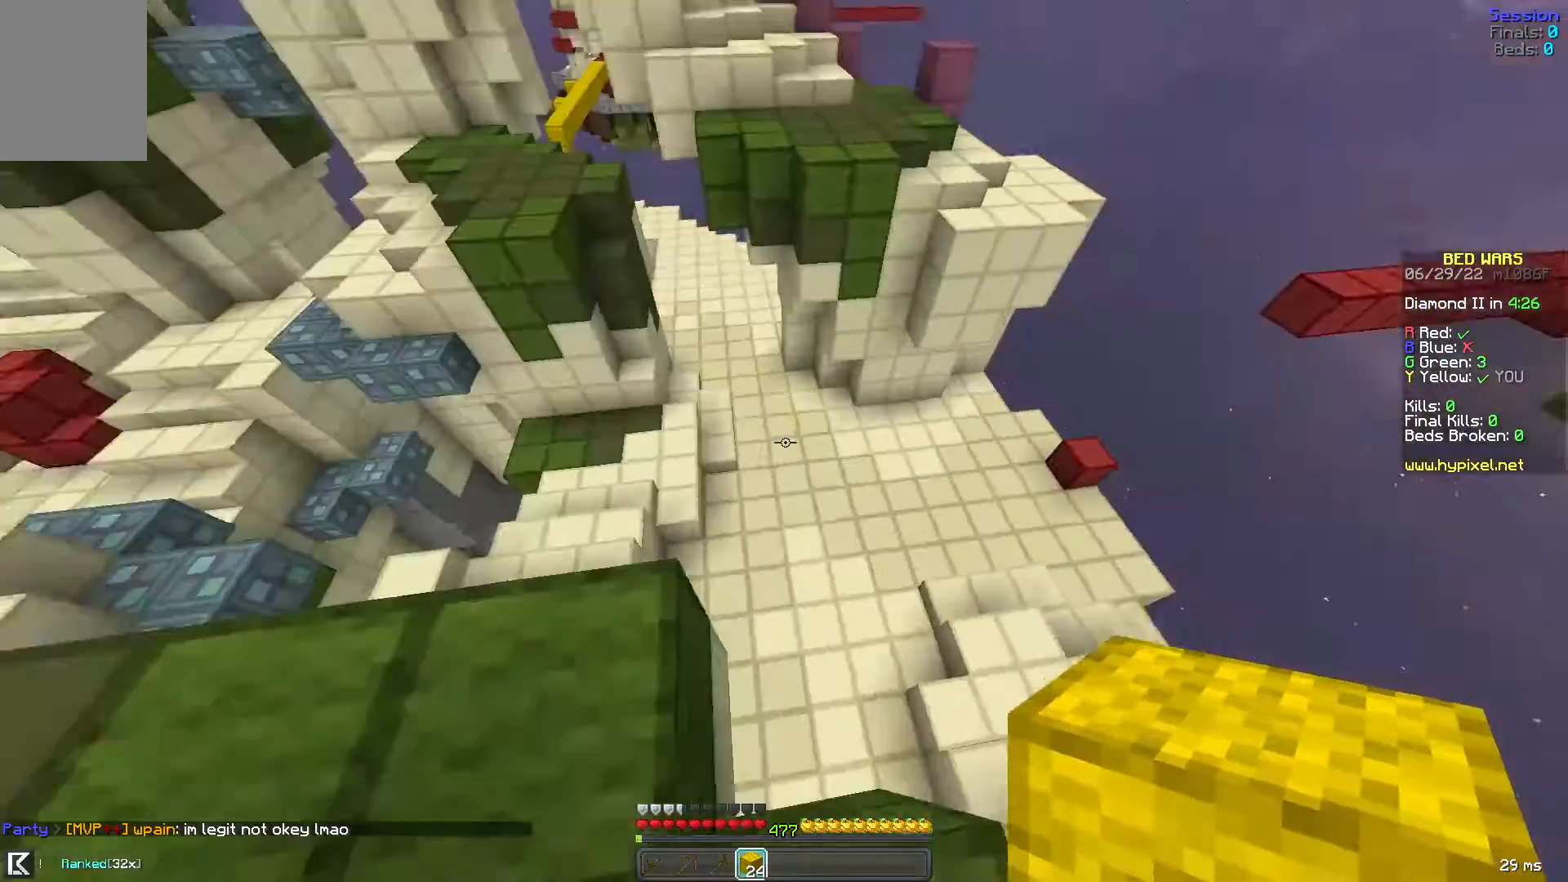
{"keys": ["w"], "mouse": ["left"], "events": [[40, "w", "up"], [80, "mouse_left", "down"], [280, "d", "up"], [320, "w", "down"], [400, "mouse_left", "up"], [440, "mouse_left", "down"]]}
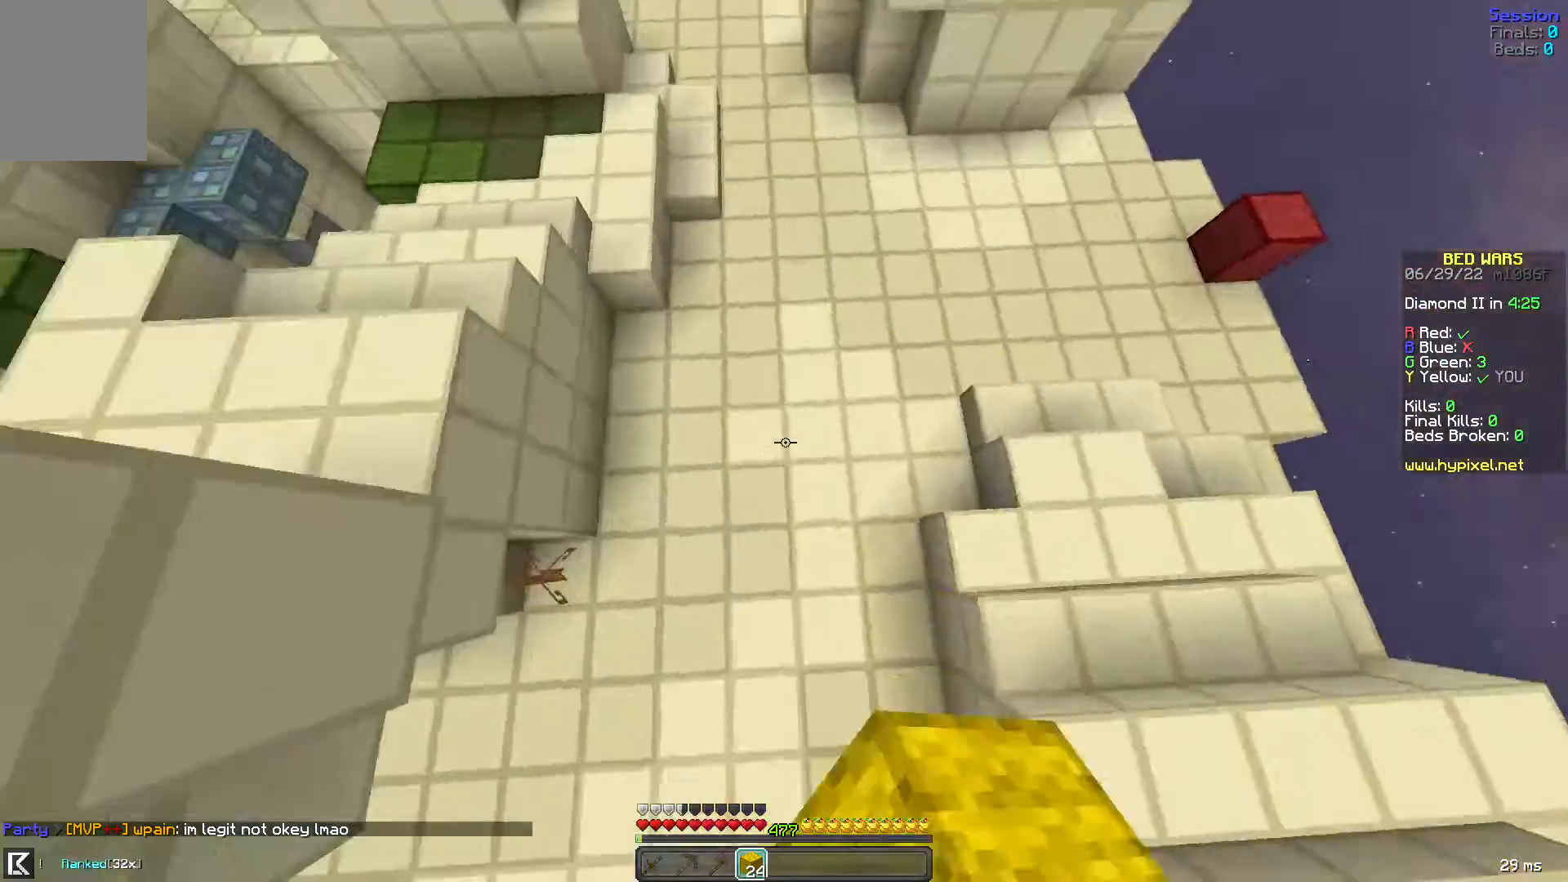
{"keys": ["w"], "mouse": [], "events": [[120, "mouse_left", "up"], [280, "mouse_right", "down"], [480, "mouse_right", "up"]]}
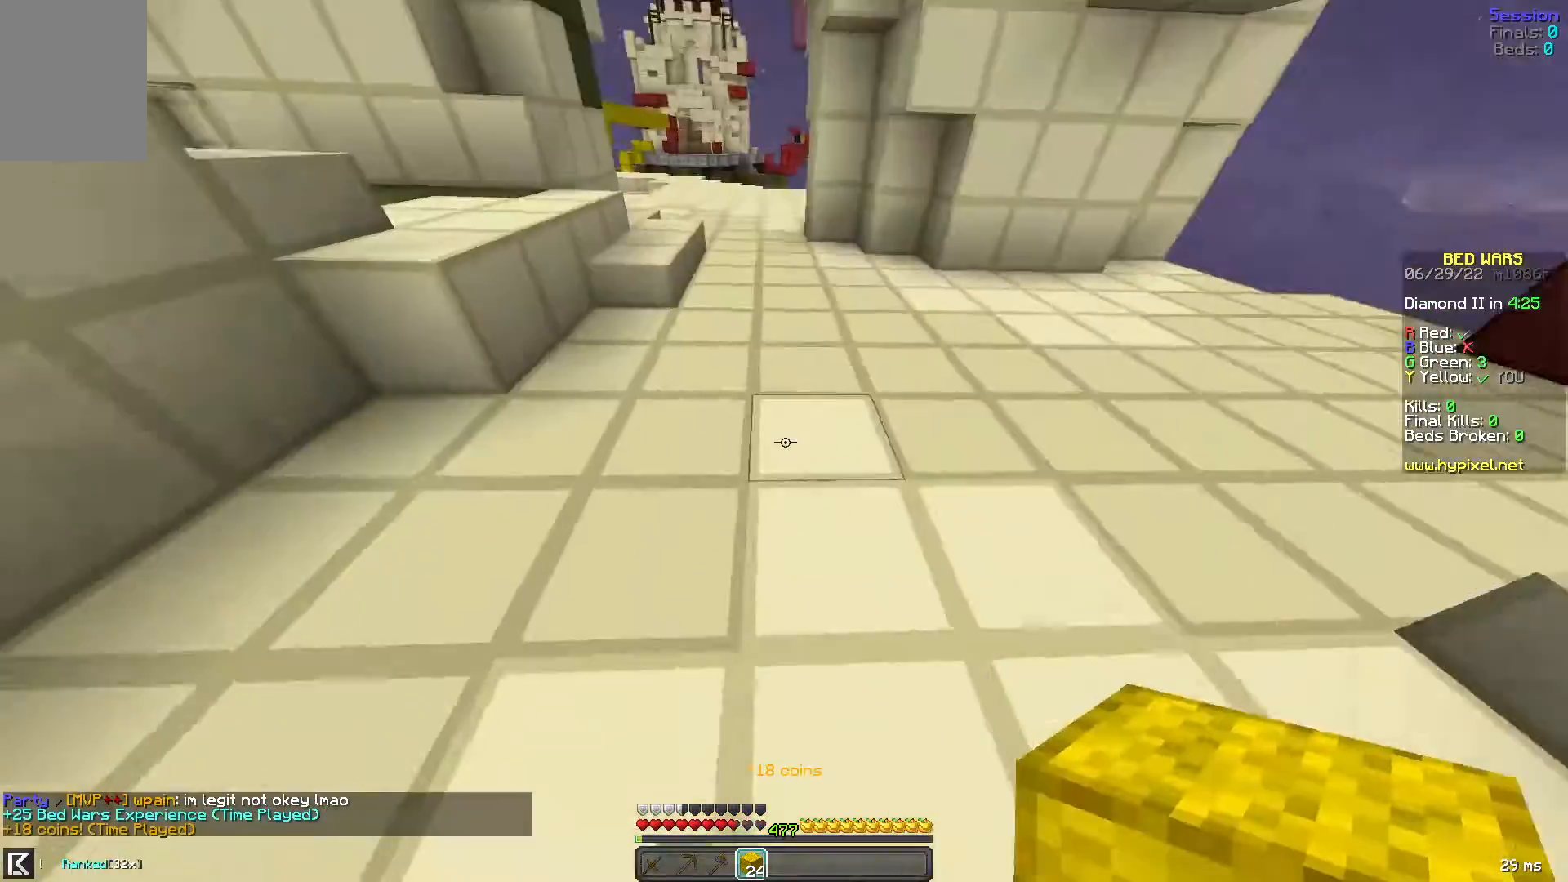
{"keys": ["space", "w"], "mouse": [], "events": [[120, "space", "down"]]}
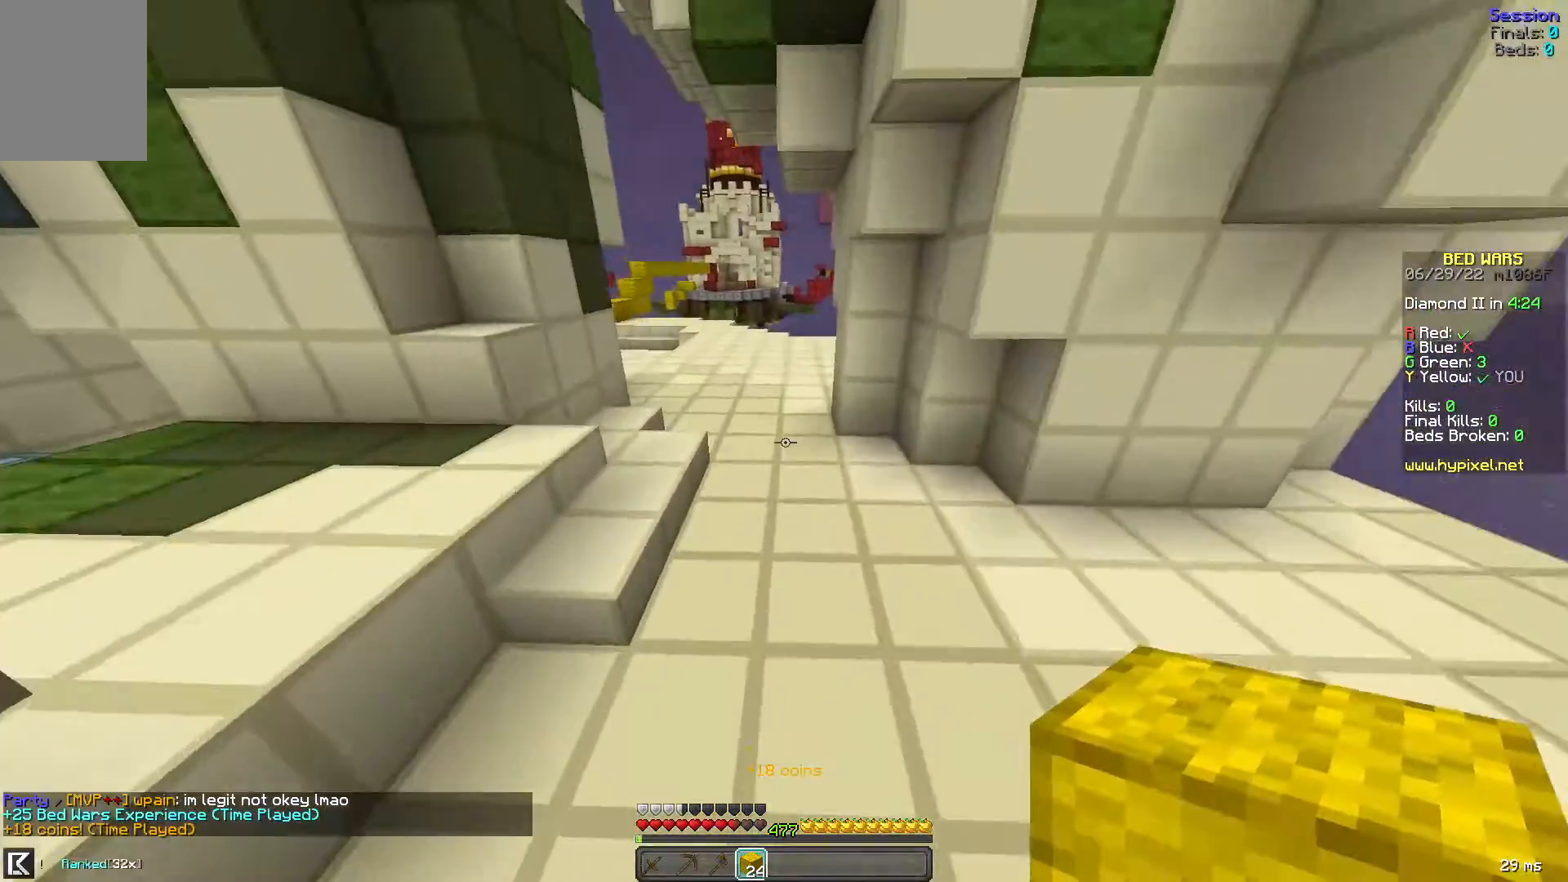
{"keys": ["space", "w"], "mouse": [], "events": []}
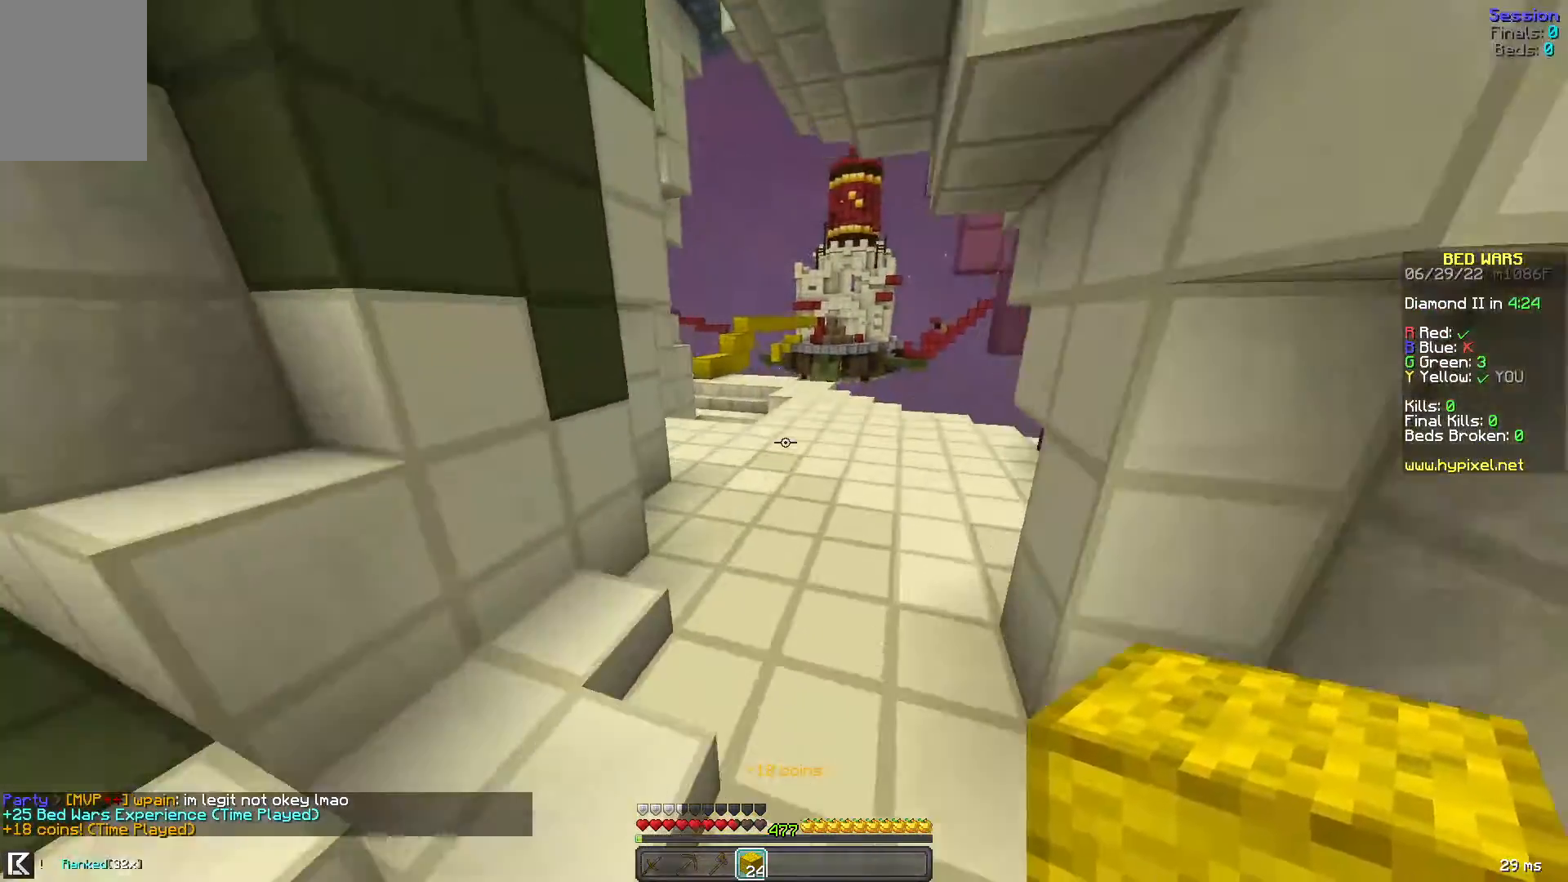
{"keys": ["space", "w"], "mouse": [], "events": [[120, "d", "down"], [280, "d", "up"]]}
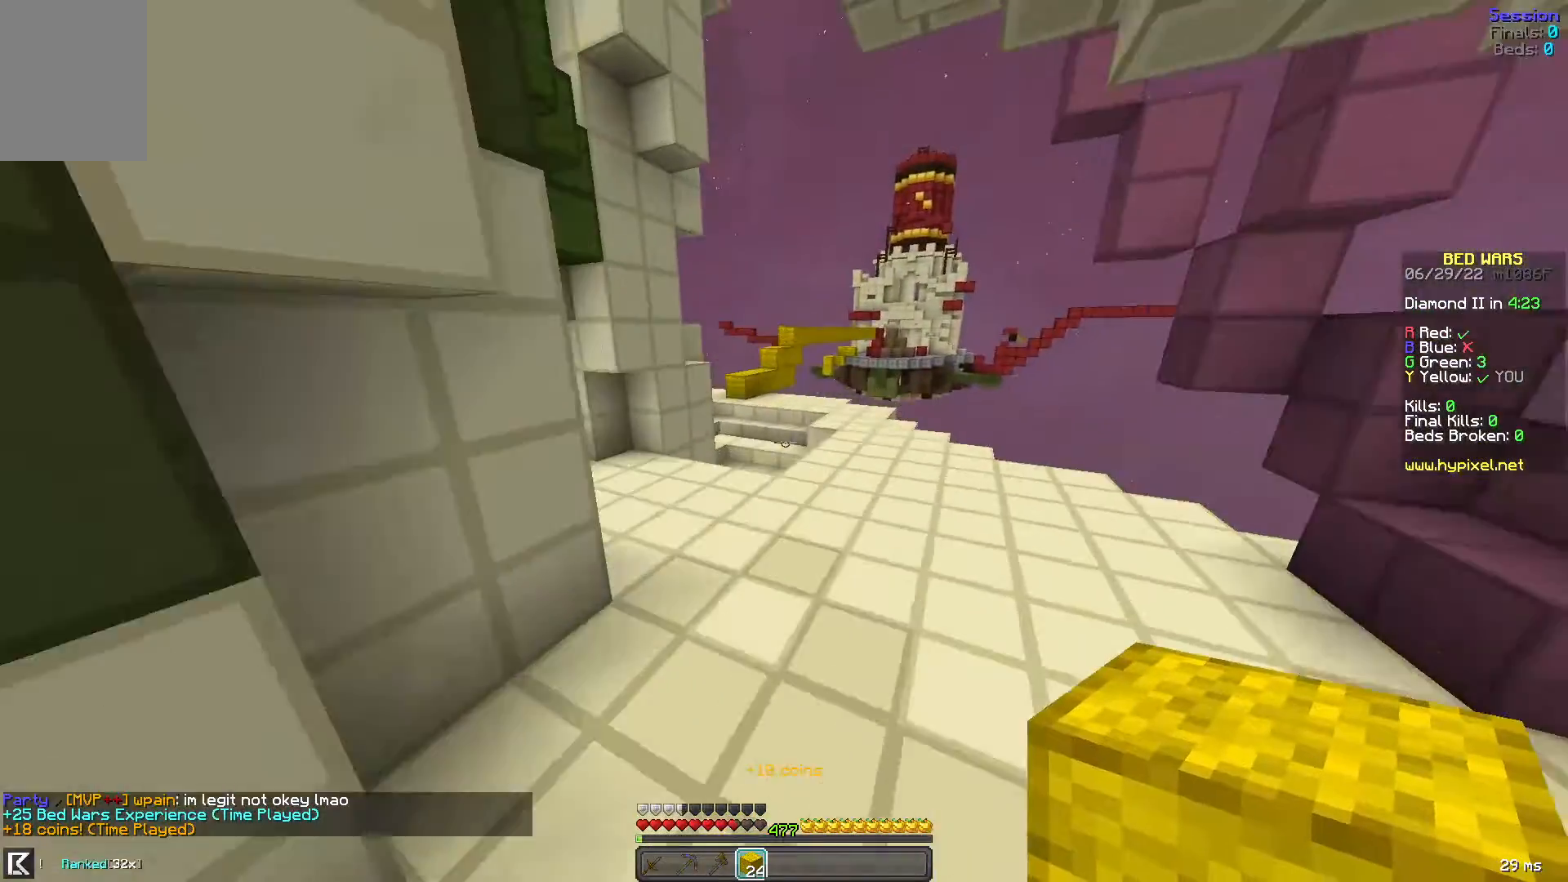
{"keys": ["space", "w"], "mouse": [], "events": []}
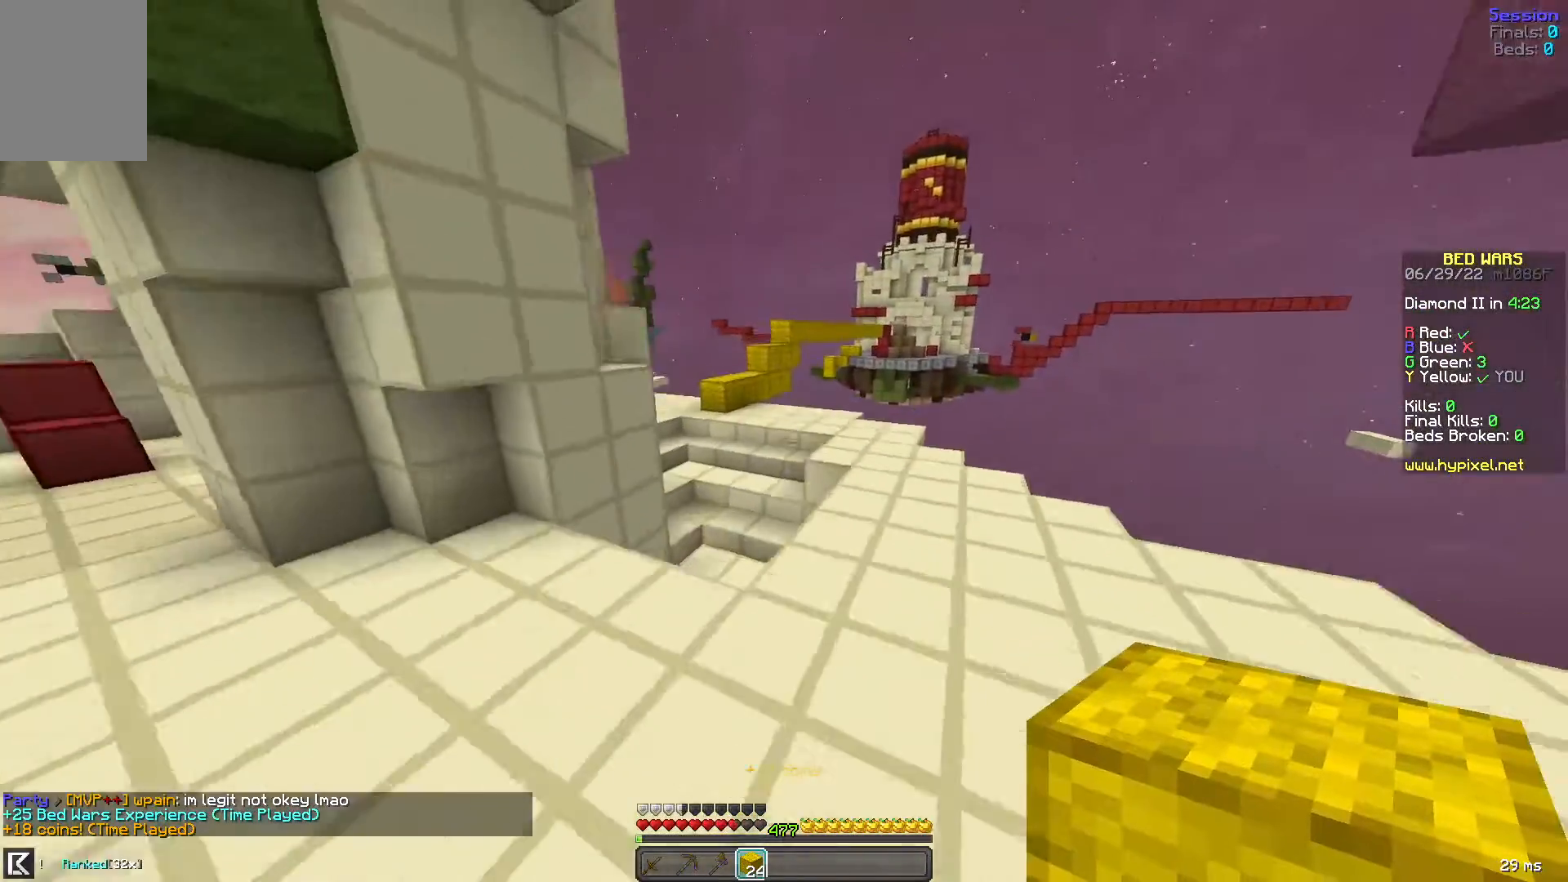
{"keys": ["d", "space", "w"], "mouse": [], "events": [[40, "d", "down"], [200, "space", "up"], [360, "space", "down"]]}
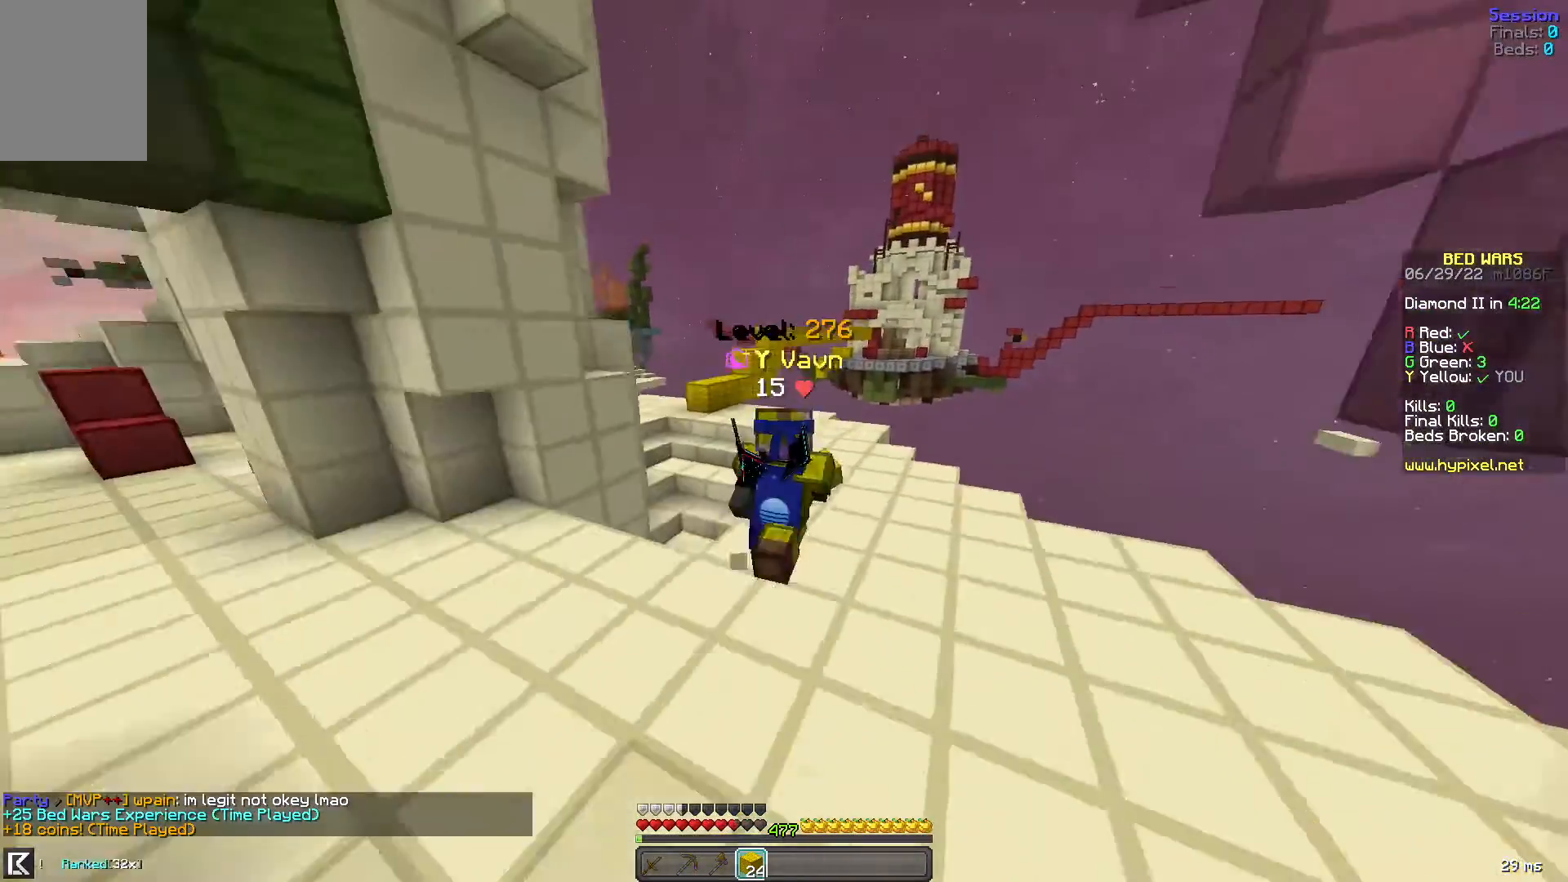
{"keys": ["space", "w"], "mouse": [], "events": [[160, "d", "up"]]}
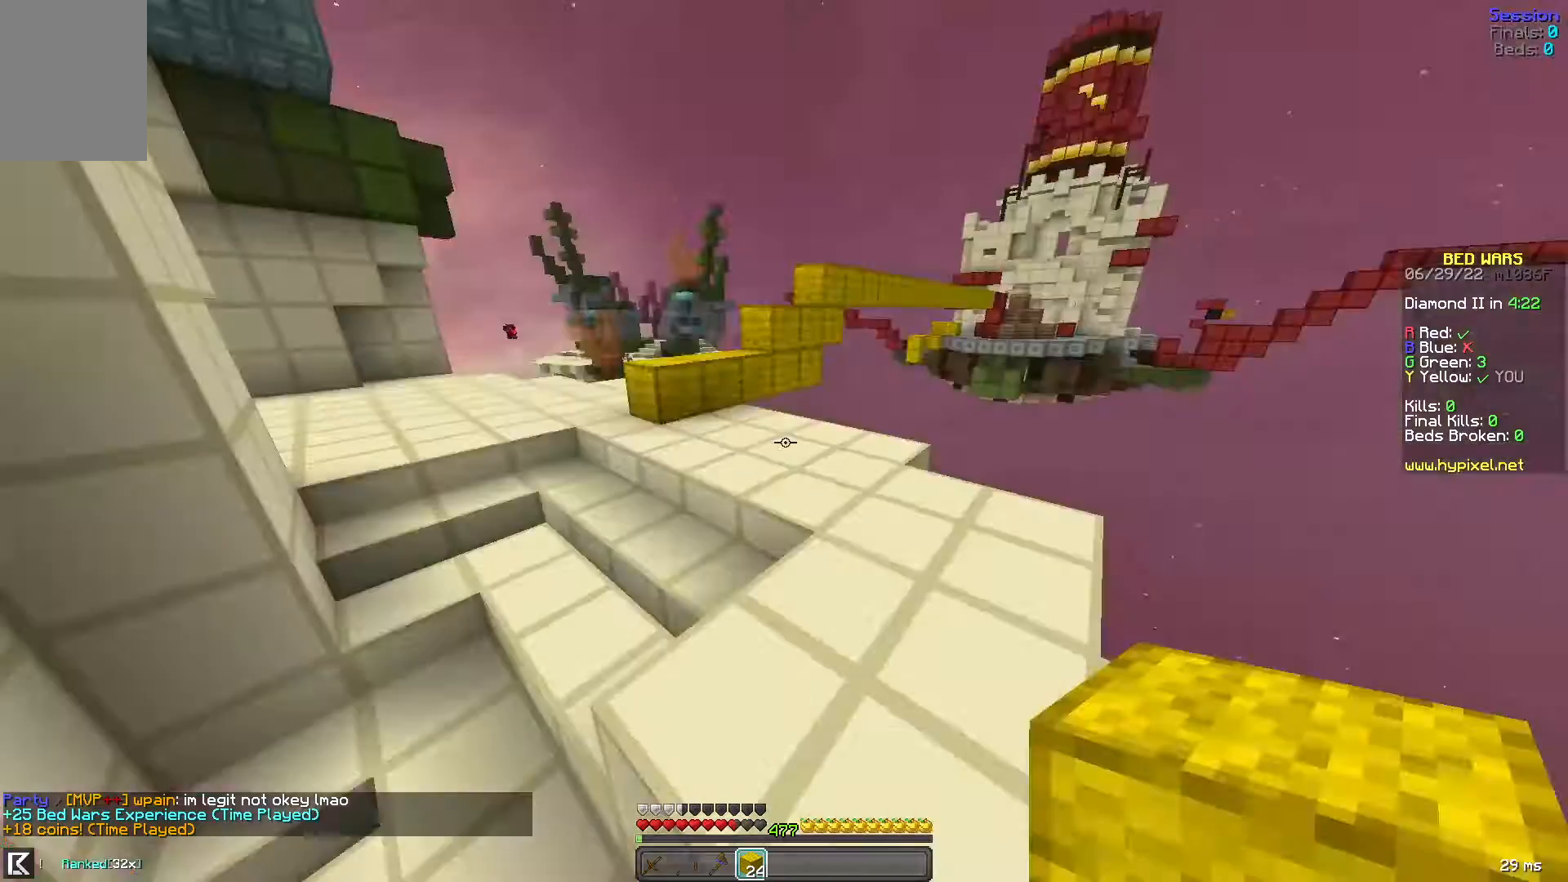
{"keys": ["w"], "mouse": [], "events": [[480, "space", "up"]]}
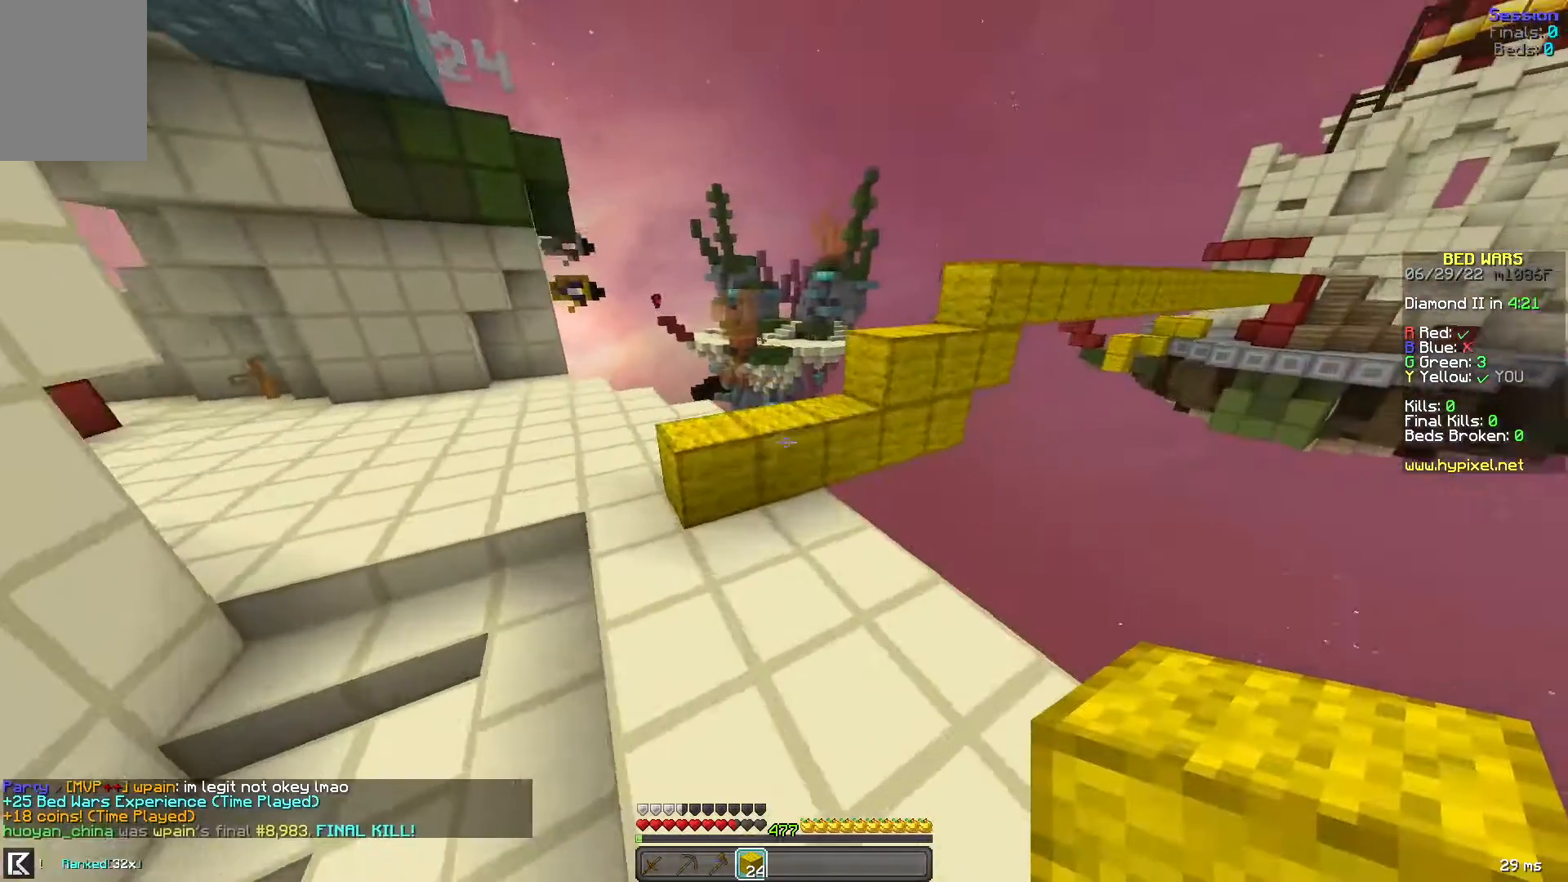
{"keys": ["w"], "mouse": [], "events": [[40, "a", "down"], [160, "mouse_right", "down"], [200, "a", "up"], [240, "space", "down"], [280, "mouse_right", "up"], [320, "a", "down"], [360, "space", "up"], [480, "a", "up"]]}
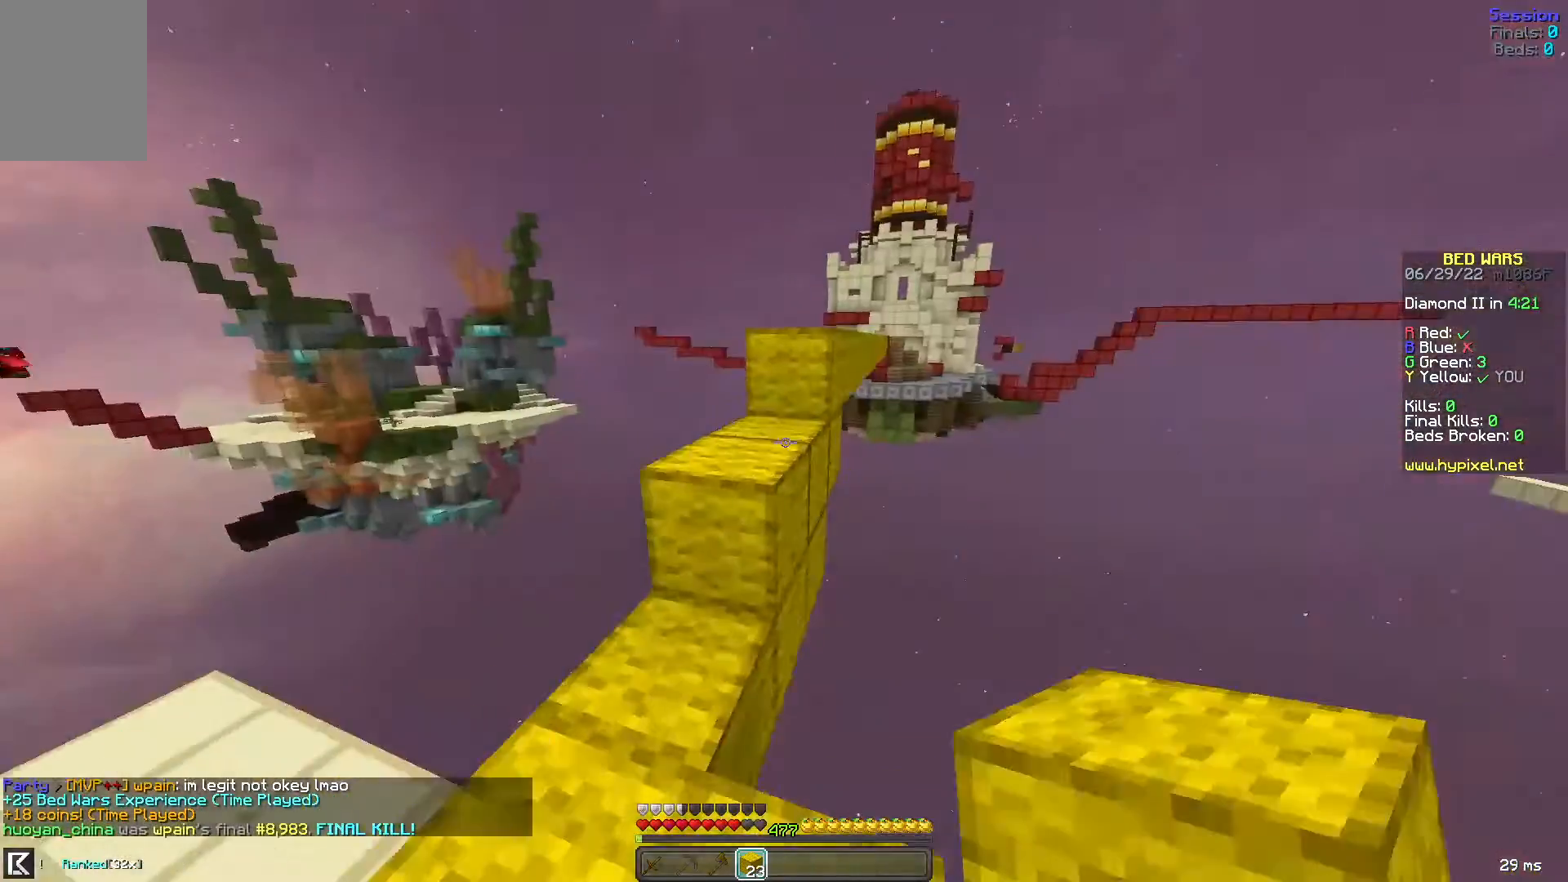
{"keys": ["d", "space", "w"], "mouse": [], "events": [[40, "space", "down"], [160, "d", "down"], [360, "space", "up"], [480, "space", "down"]]}
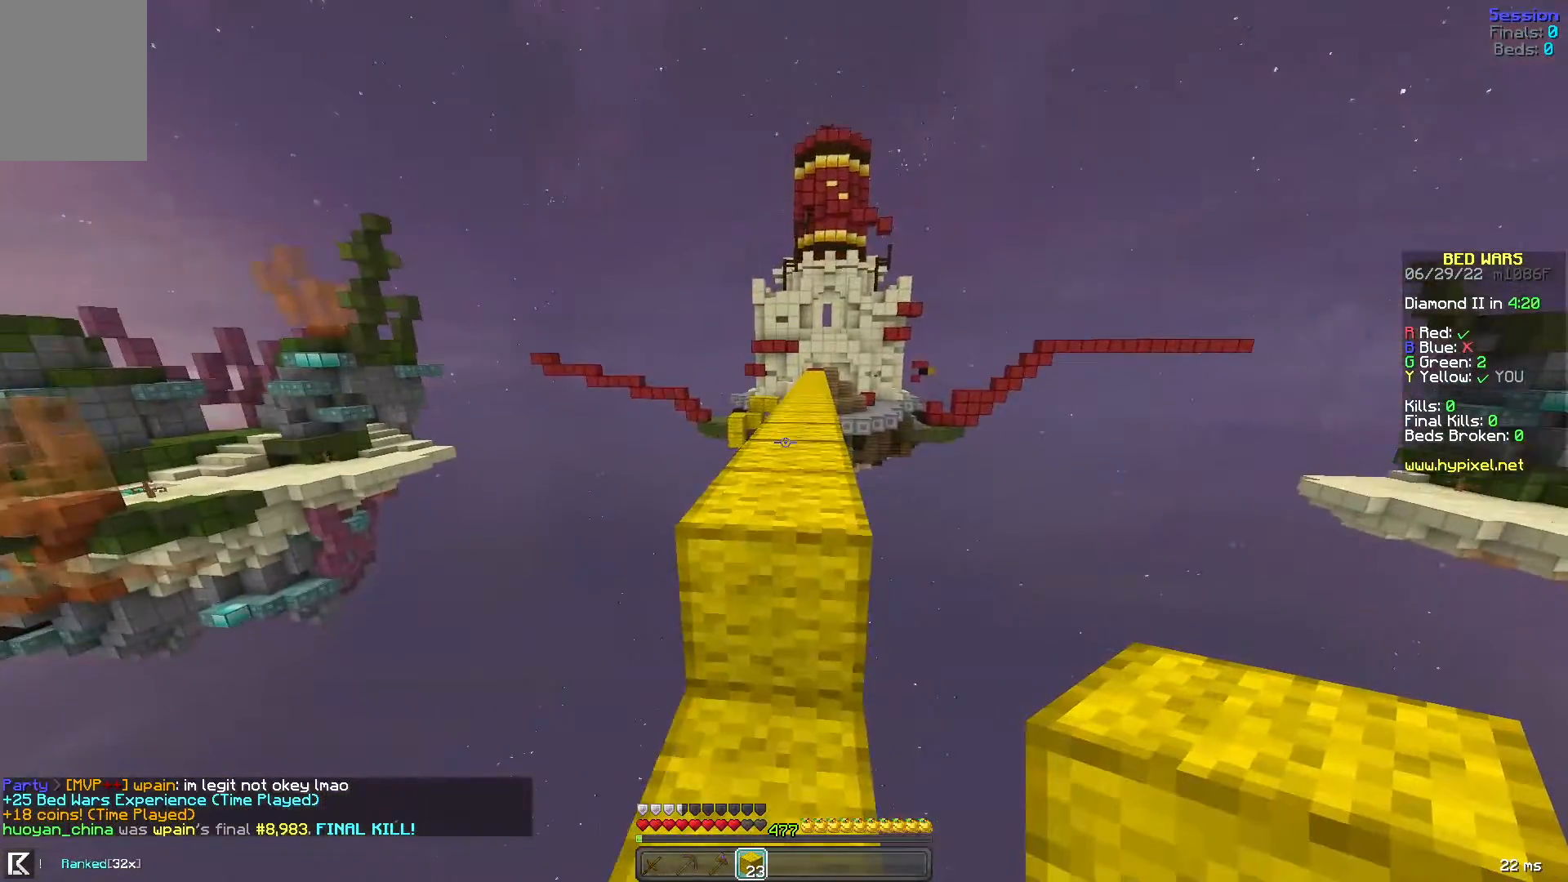
{"keys": ["space", "w"], "mouse": [], "events": [[40, "a", "down"], [80, "d", "up"], [240, "a", "up"], [320, "d", "down"], [360, "space", "up"], [480, "d", "up"], [480, "space", "down"]]}
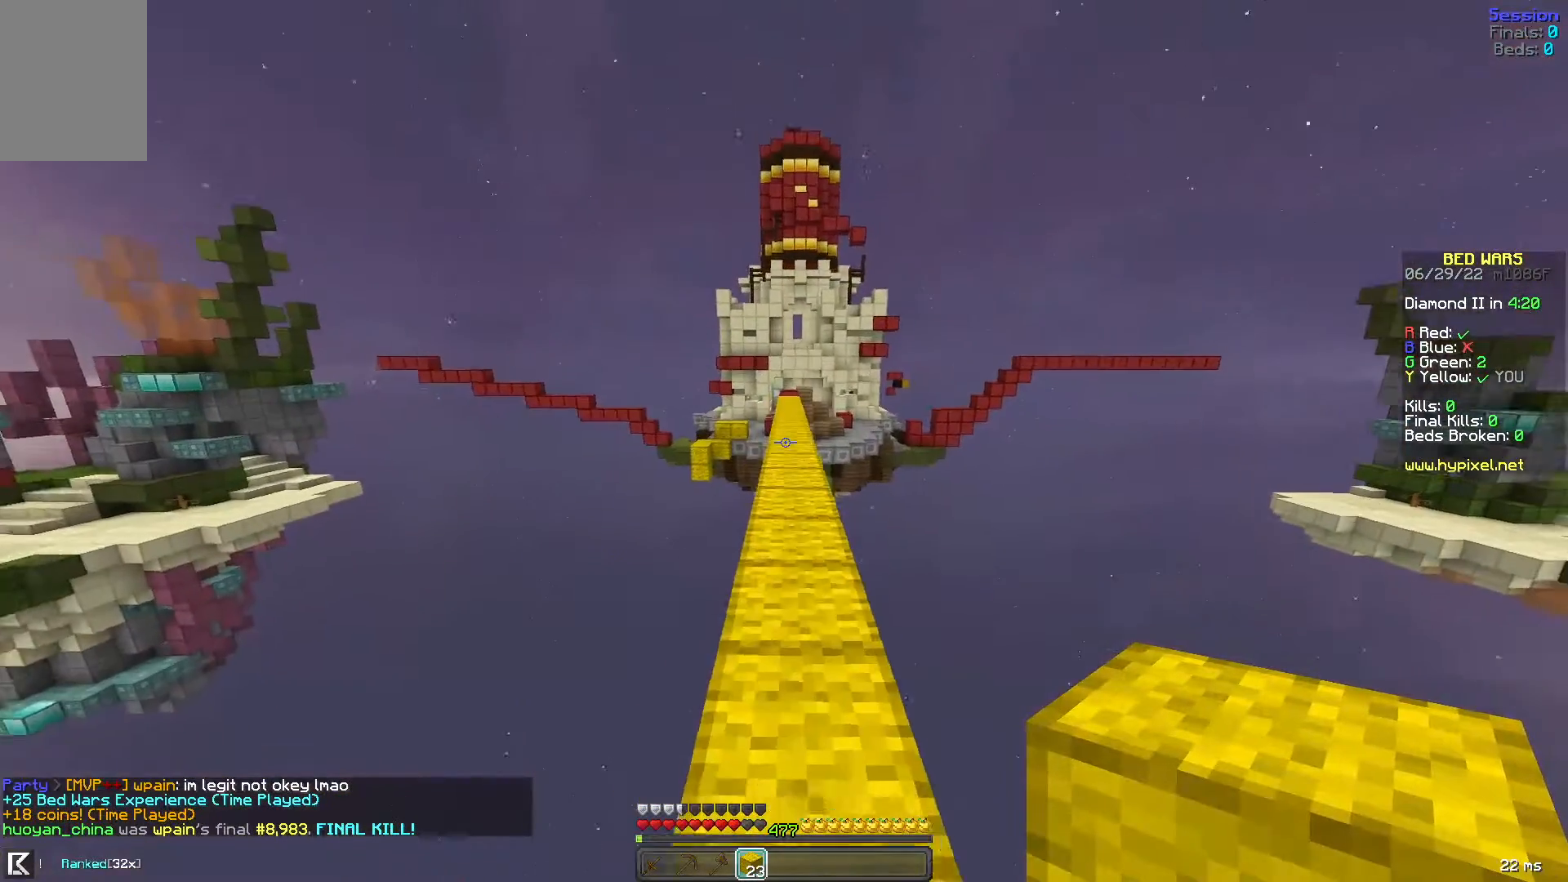
{"keys": ["space", "w"], "mouse": [], "events": [[360, "space", "up"], [480, "space", "down"]]}
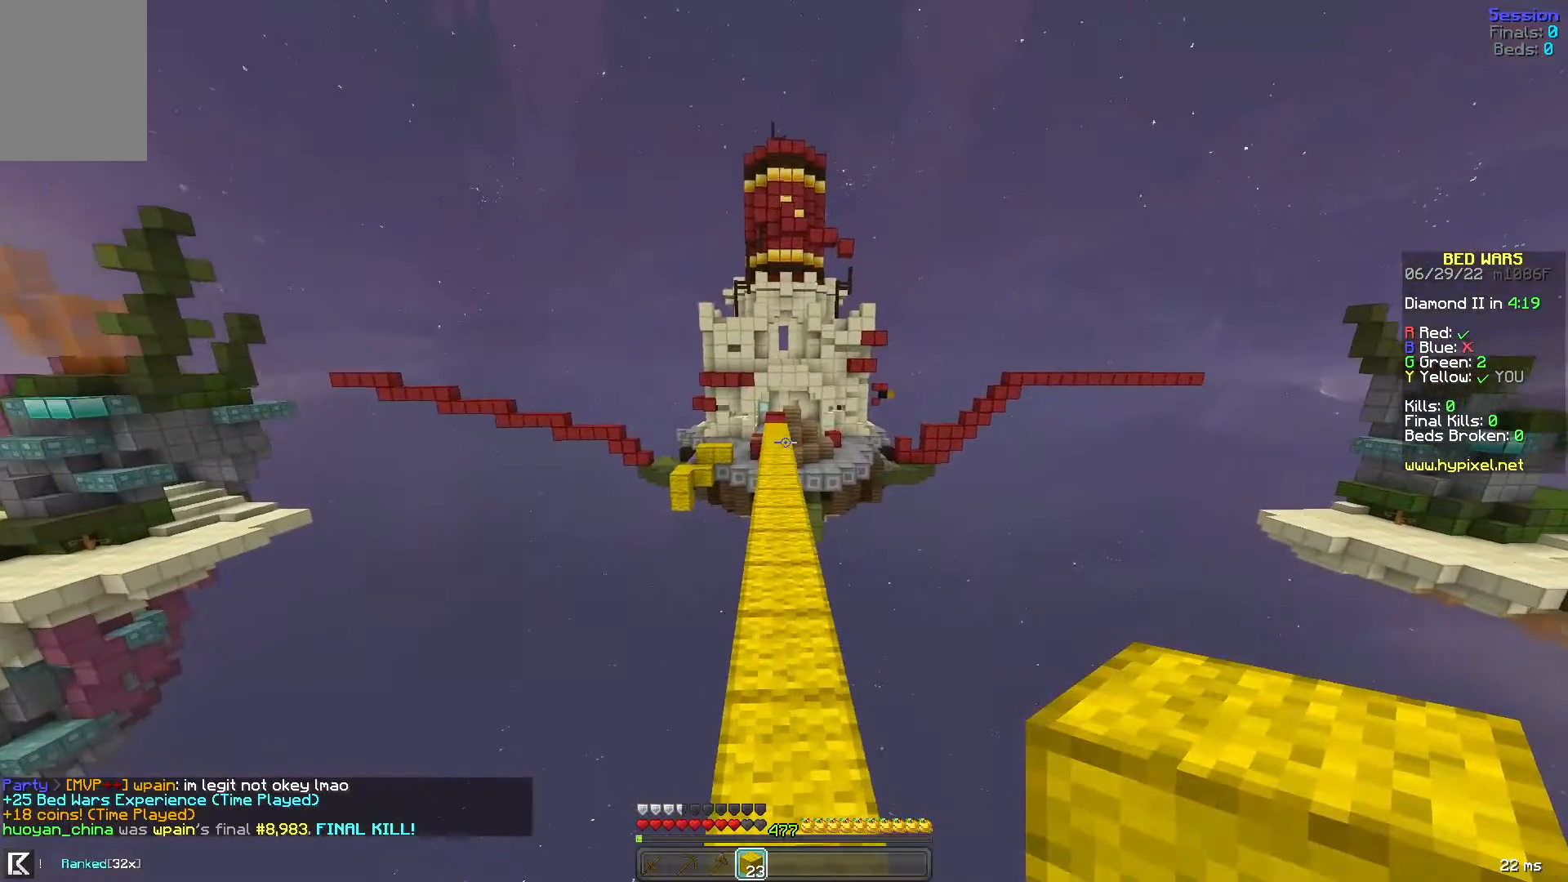
{"keys": ["space", "w"], "mouse": [], "events": []}
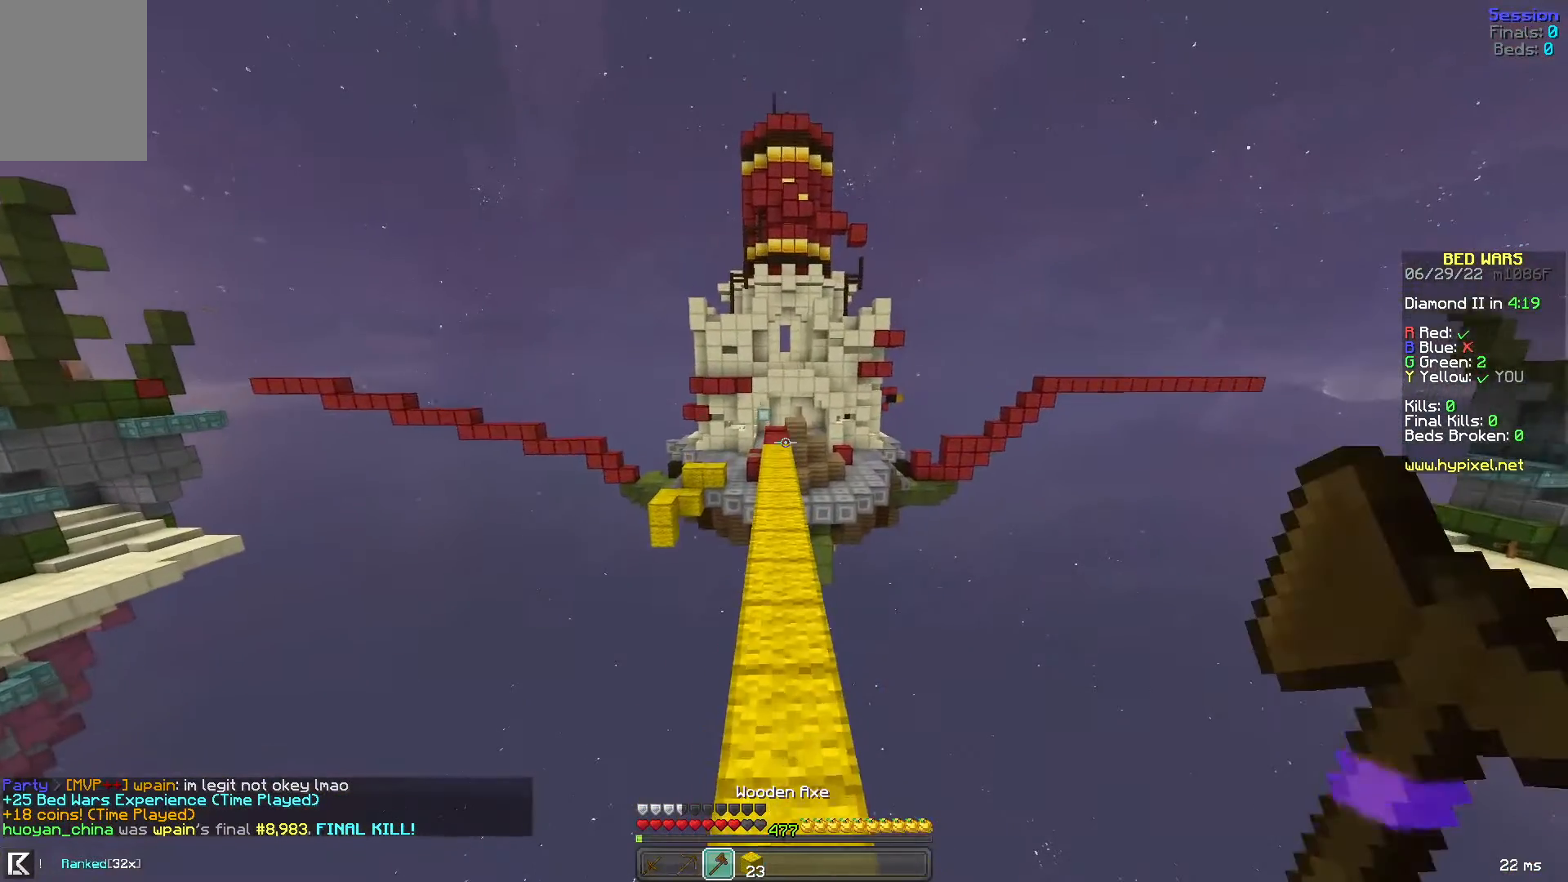
{"keys": ["space", "w"], "mouse": [], "events": []}
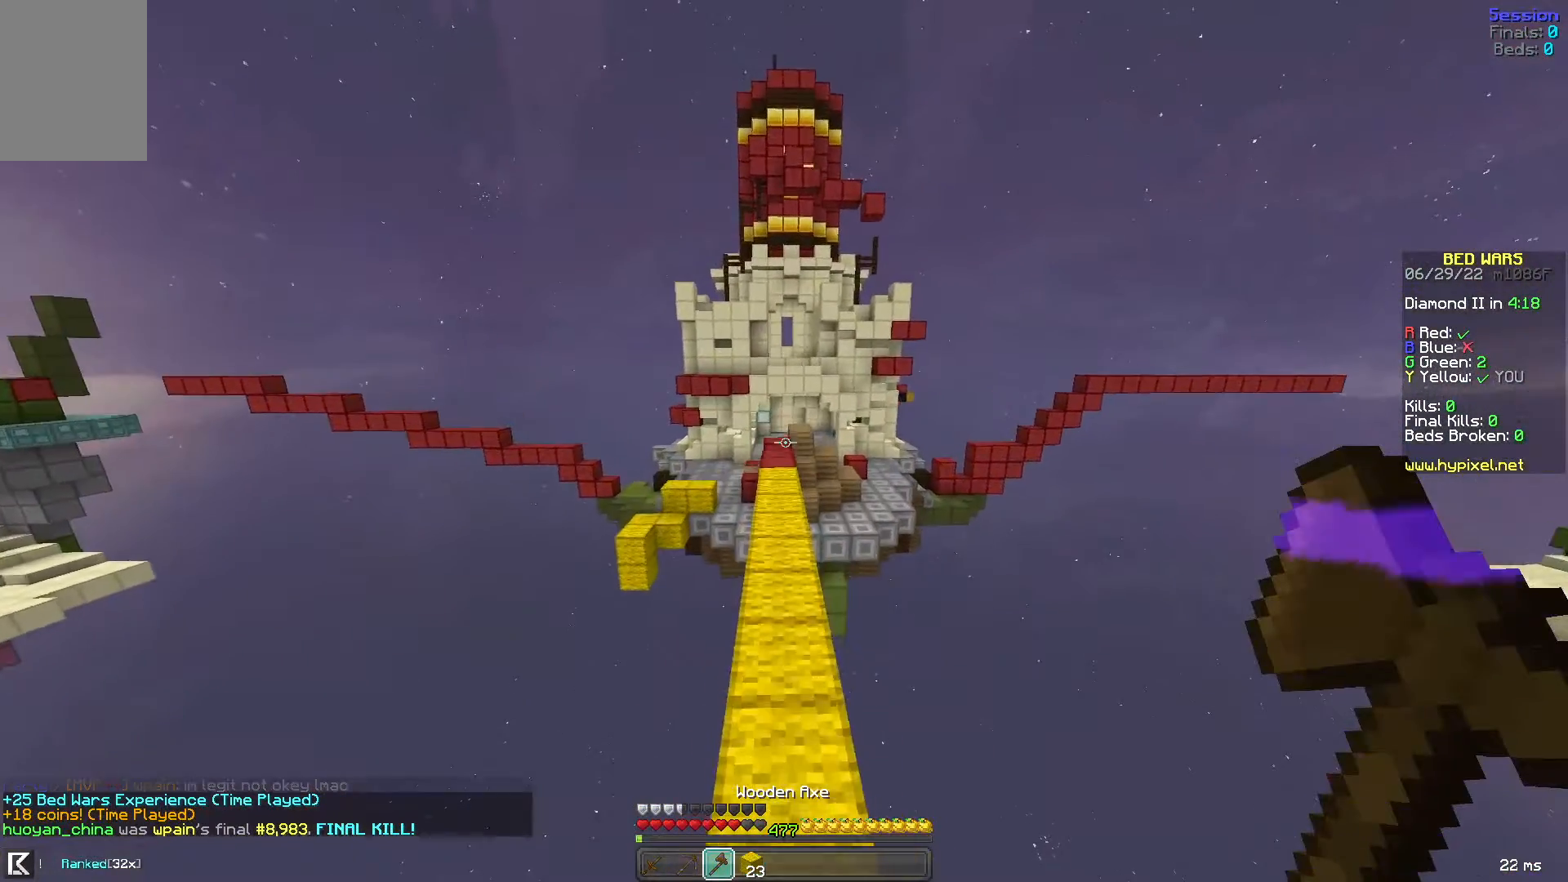
{"keys": ["space", "w"], "mouse": [], "events": []}
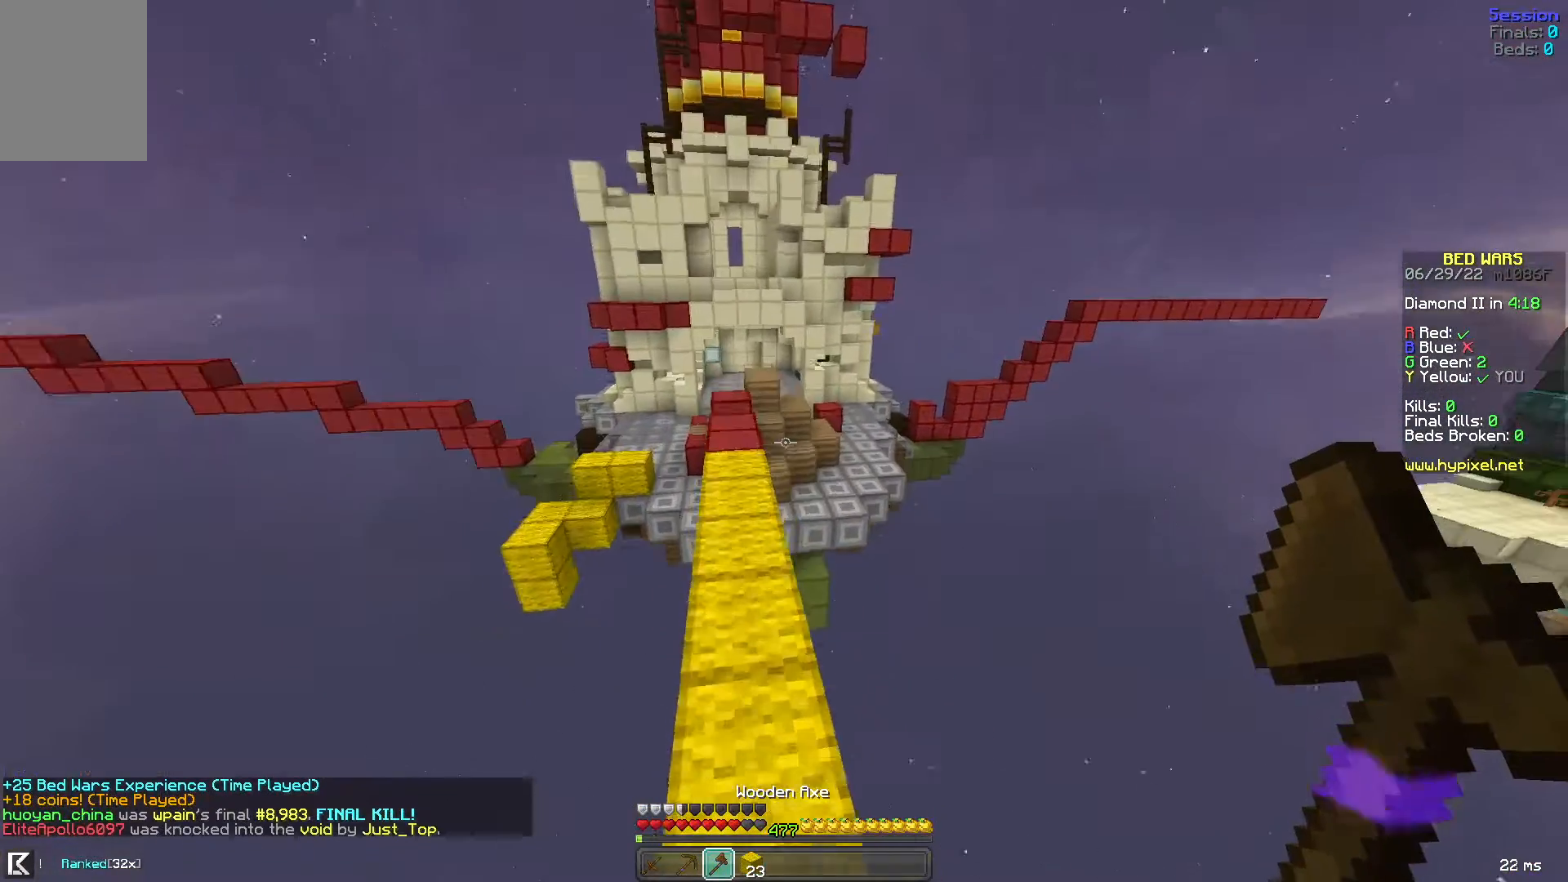
{"keys": ["w"], "mouse": [], "events": [[280, "space", "up"]]}
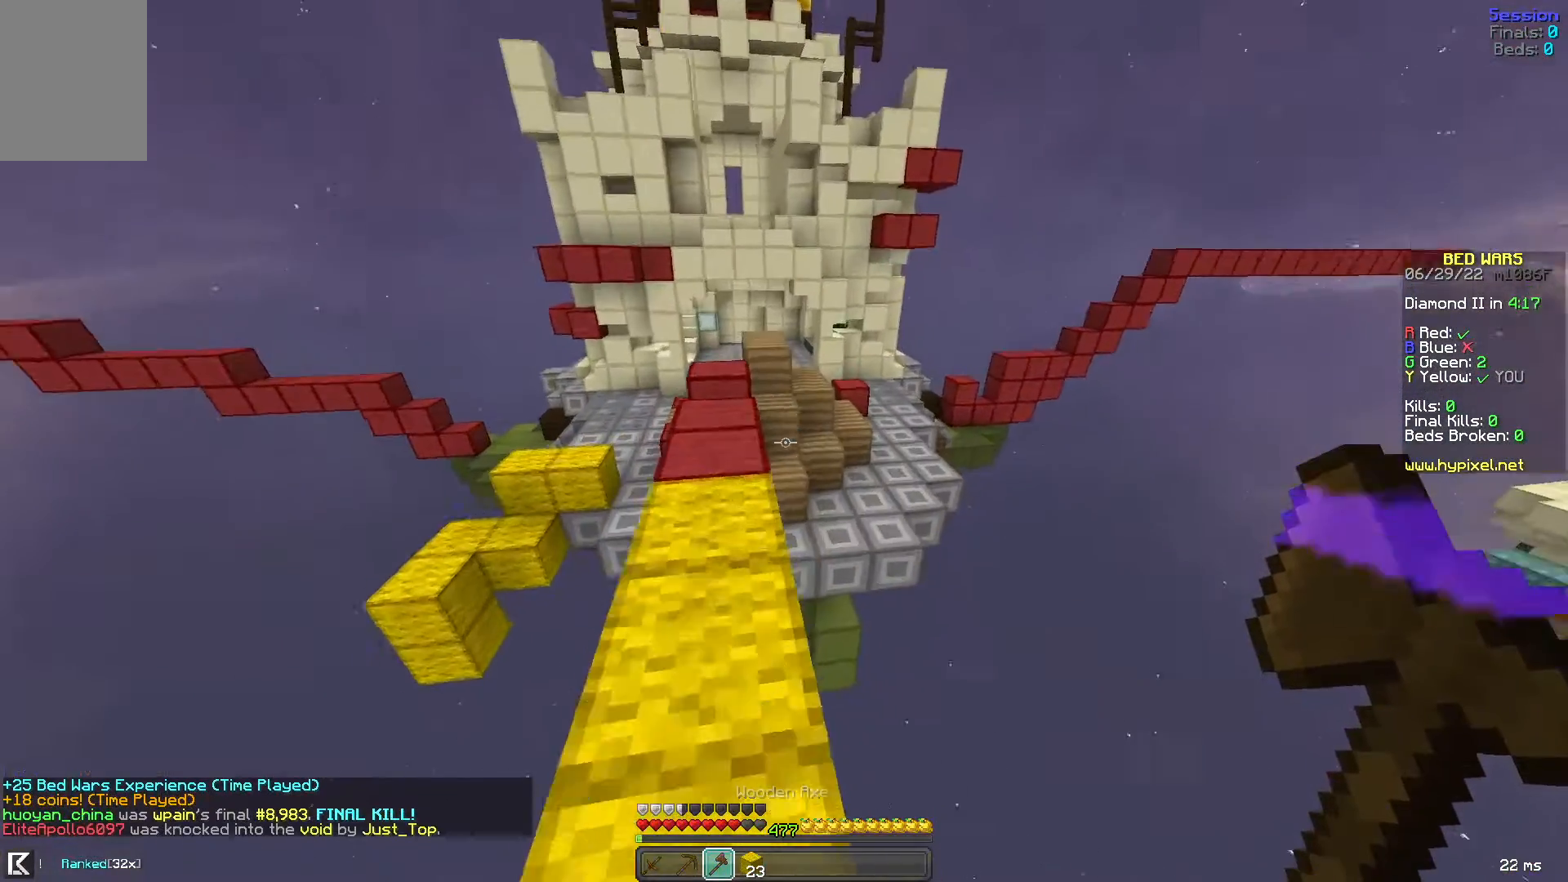
{"keys": ["space", "w"], "mouse": [], "events": [[320, "space", "down"]]}
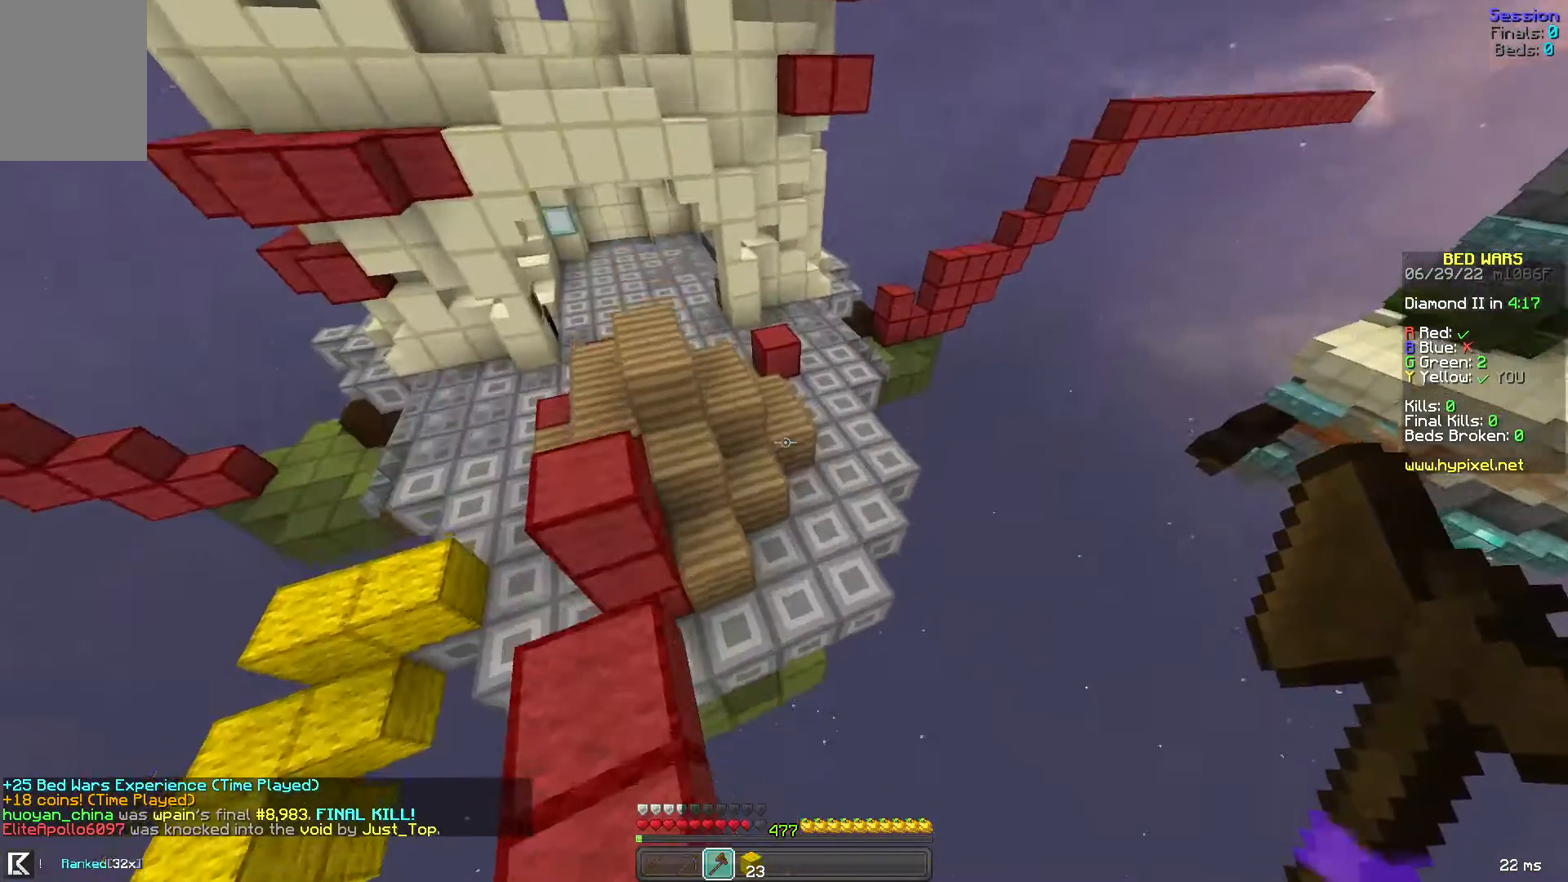
{"keys": ["d", "w"], "mouse": ["left"], "events": [[120, "d", "down"], [200, "space", "up"], [400, "mouse_left", "down"]]}
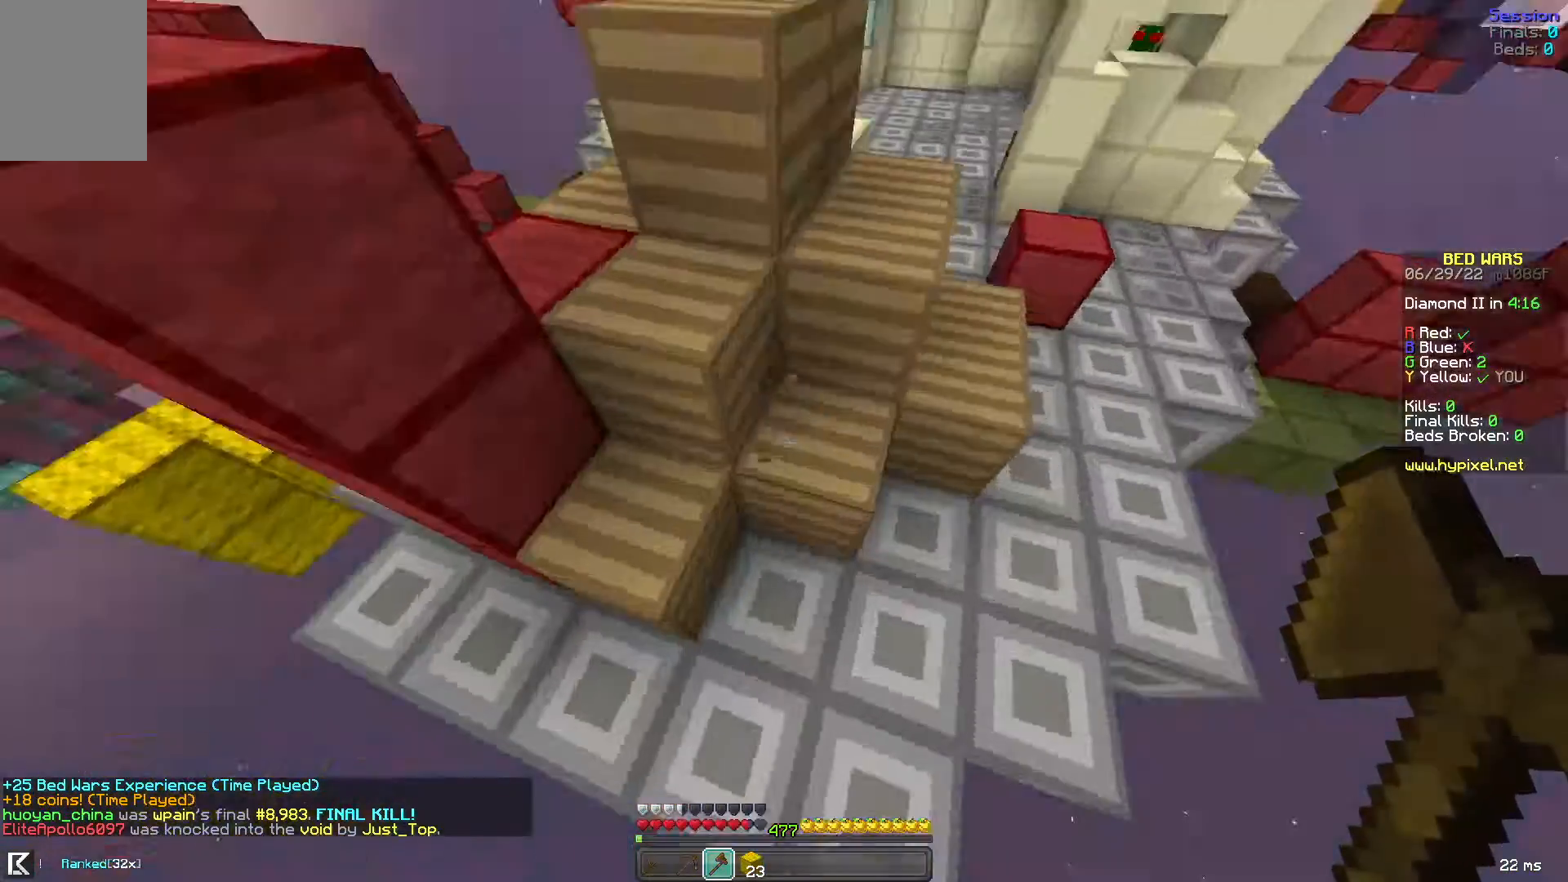
{"keys": [], "mouse": ["left"], "events": [[80, "w", "up"], [160, "d", "up"], [160, "s", "down"], [240, "s", "up"]]}
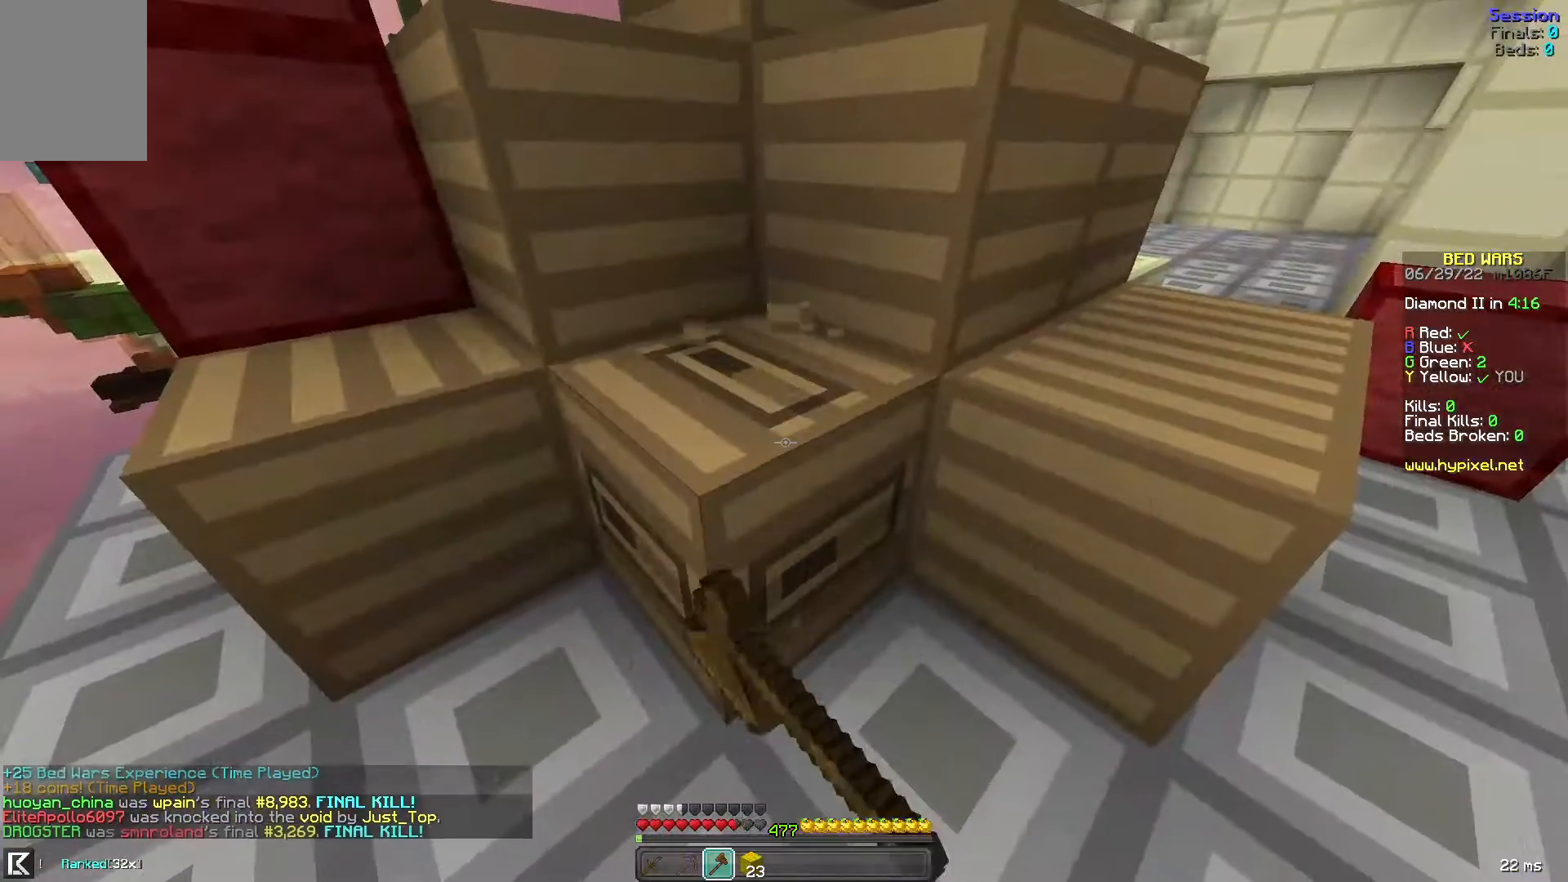
{"keys": [], "mouse": ["left"], "events": []}